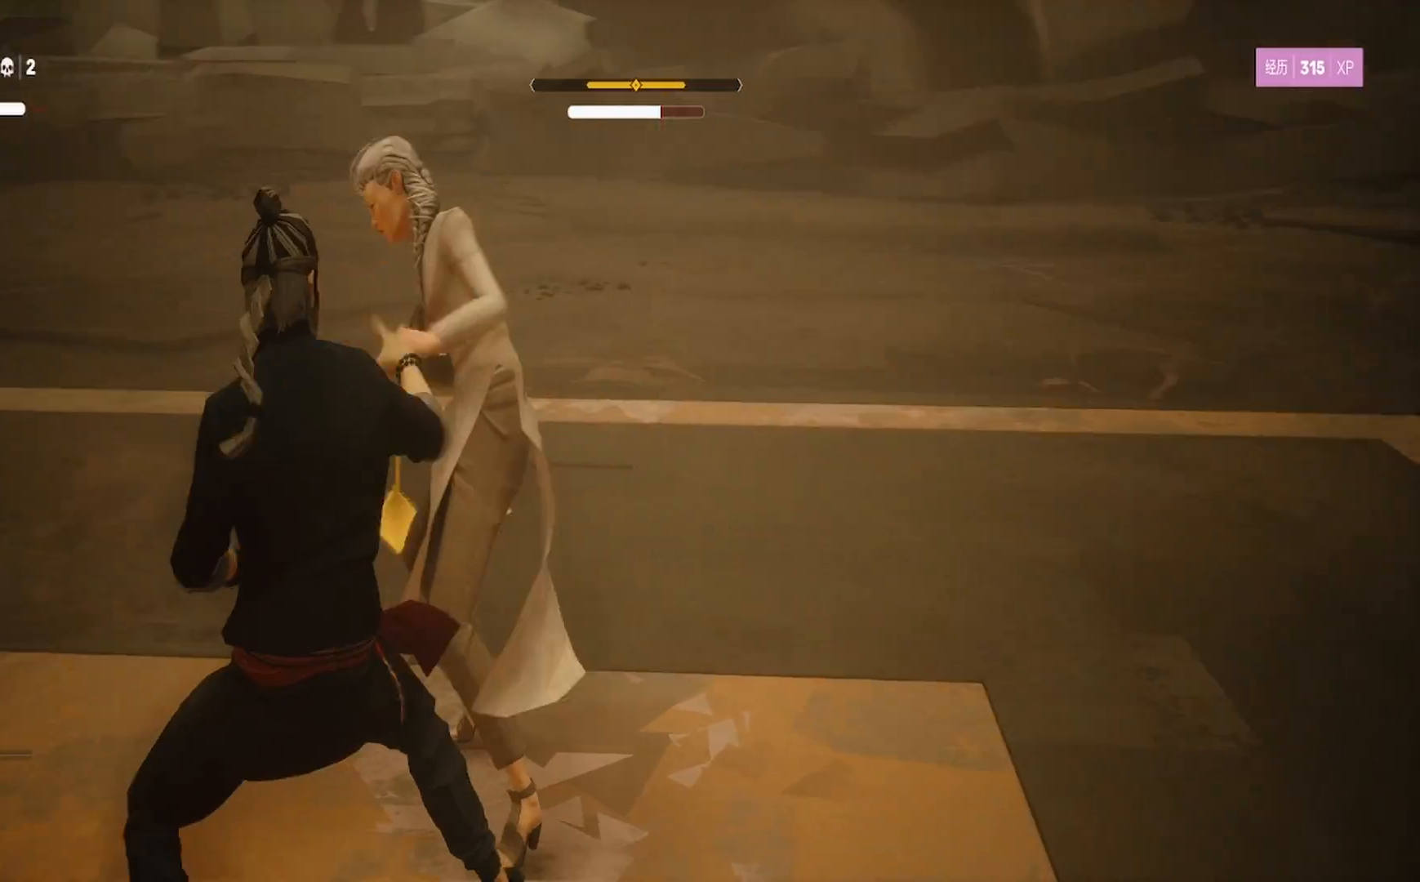
Gameplay with a controller (PlayStation layout); each line is a JSON object with the inputs held at the frame after it. "events" lists button and stick changes between this image and that frame as [ms after this image, input, new state], when the widget could be followed in between. Not read: R1.
{"buttons": [], "left_stick": "up", "right_stick": "center", "events": [[267, "SQUARE", "up"], [333, "SQUARE", "down"], [450, "SQUARE", "up"]]}
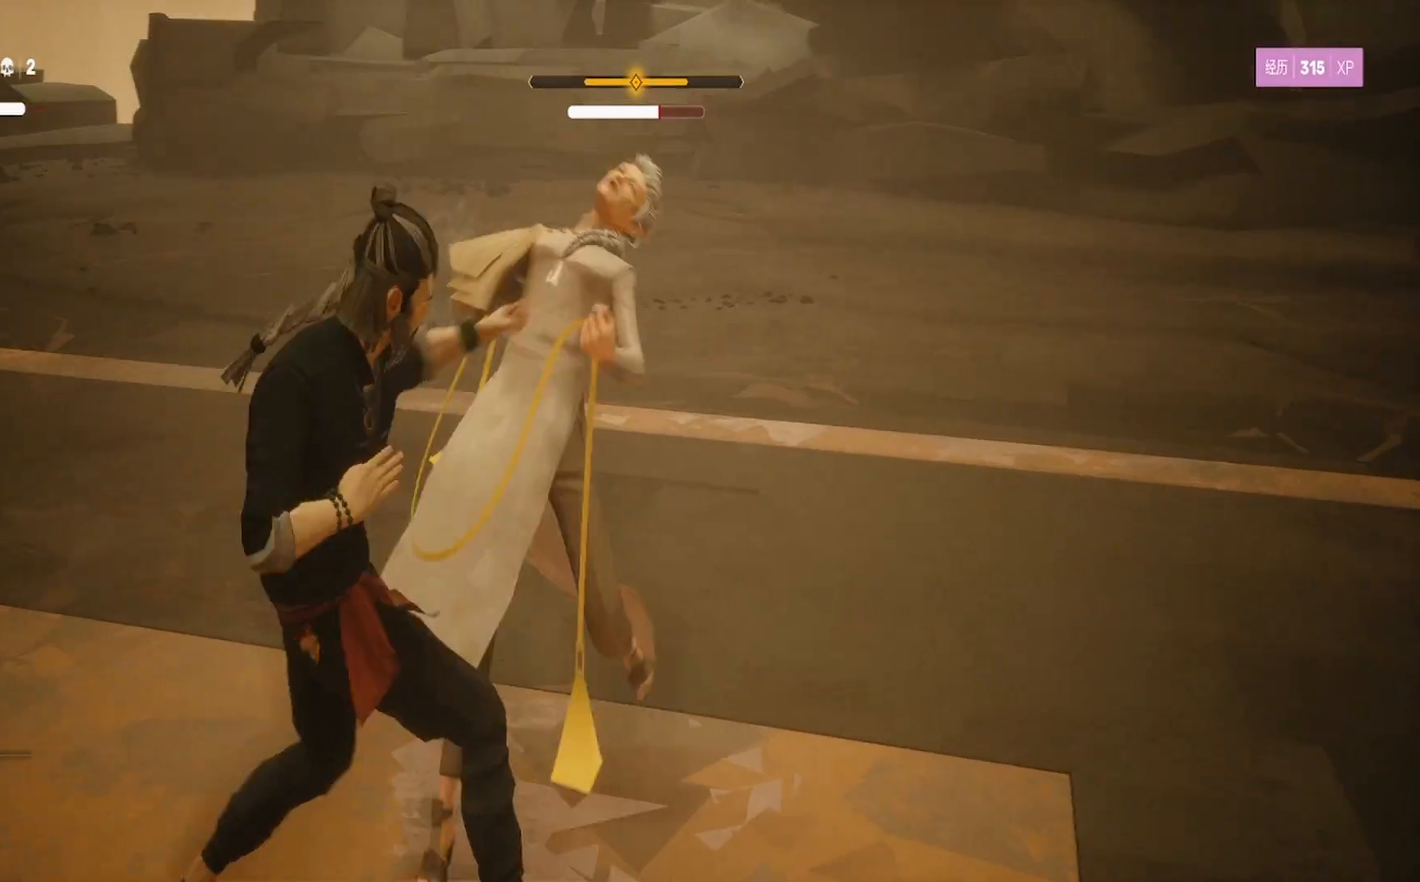
{"buttons": [], "left_stick": "up-right", "right_stick": "center", "events": [[33, "TRIANGLE", "down"], [100, "left_stick", "up-right"], [150, "TRIANGLE", "up"], [200, "TRIANGLE", "down"], [300, "TRIANGLE", "up"], [367, "TRIANGLE", "down"], [467, "TRIANGLE", "up"]]}
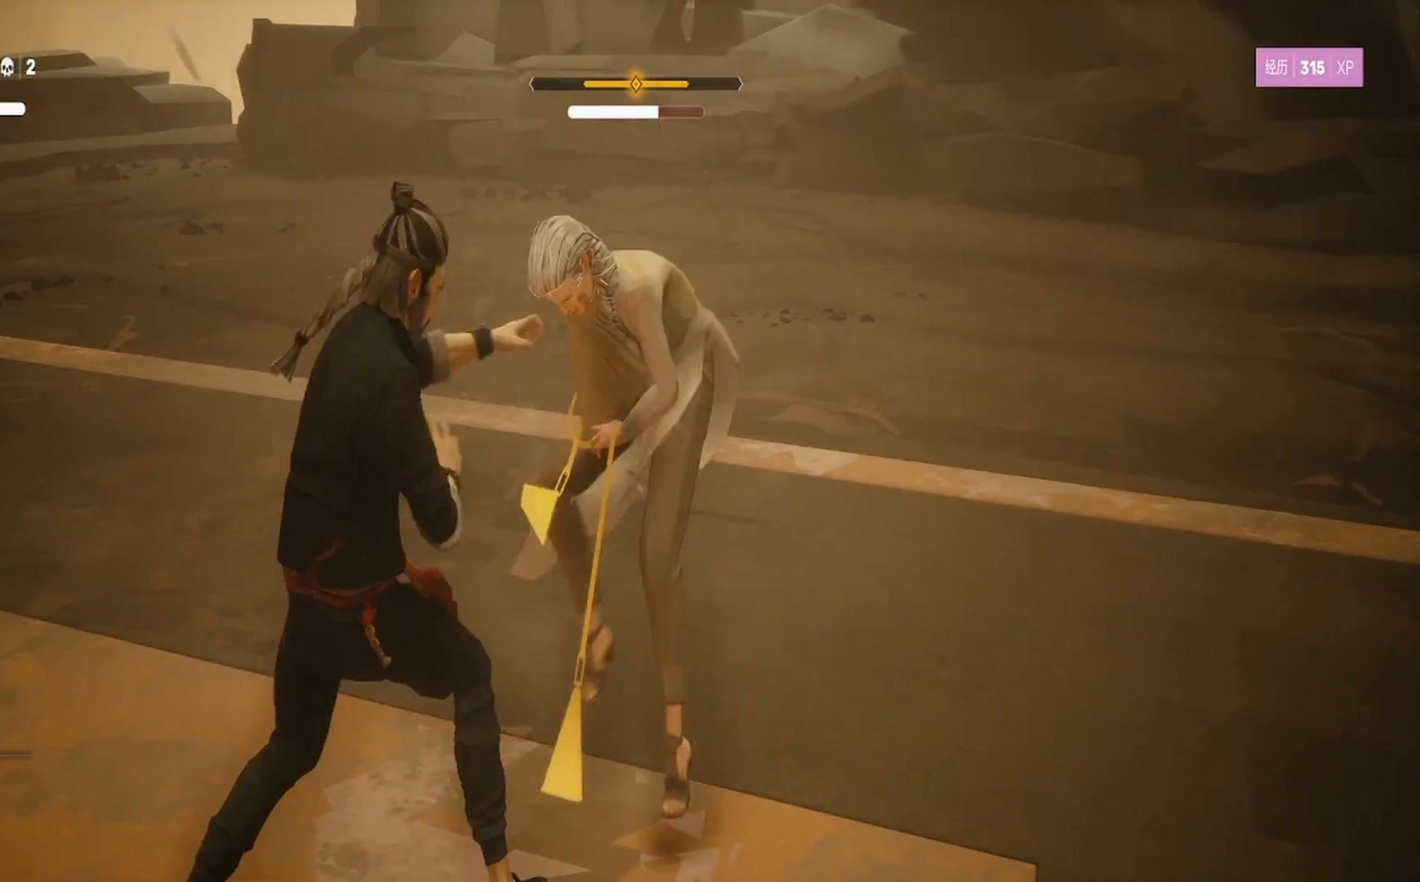
{"buttons": [], "left_stick": "up", "right_stick": "center", "events": [[33, "TRIANGLE", "down"], [50, "left_stick", "center"], [150, "TRIANGLE", "up"], [283, "left_stick", "up"]]}
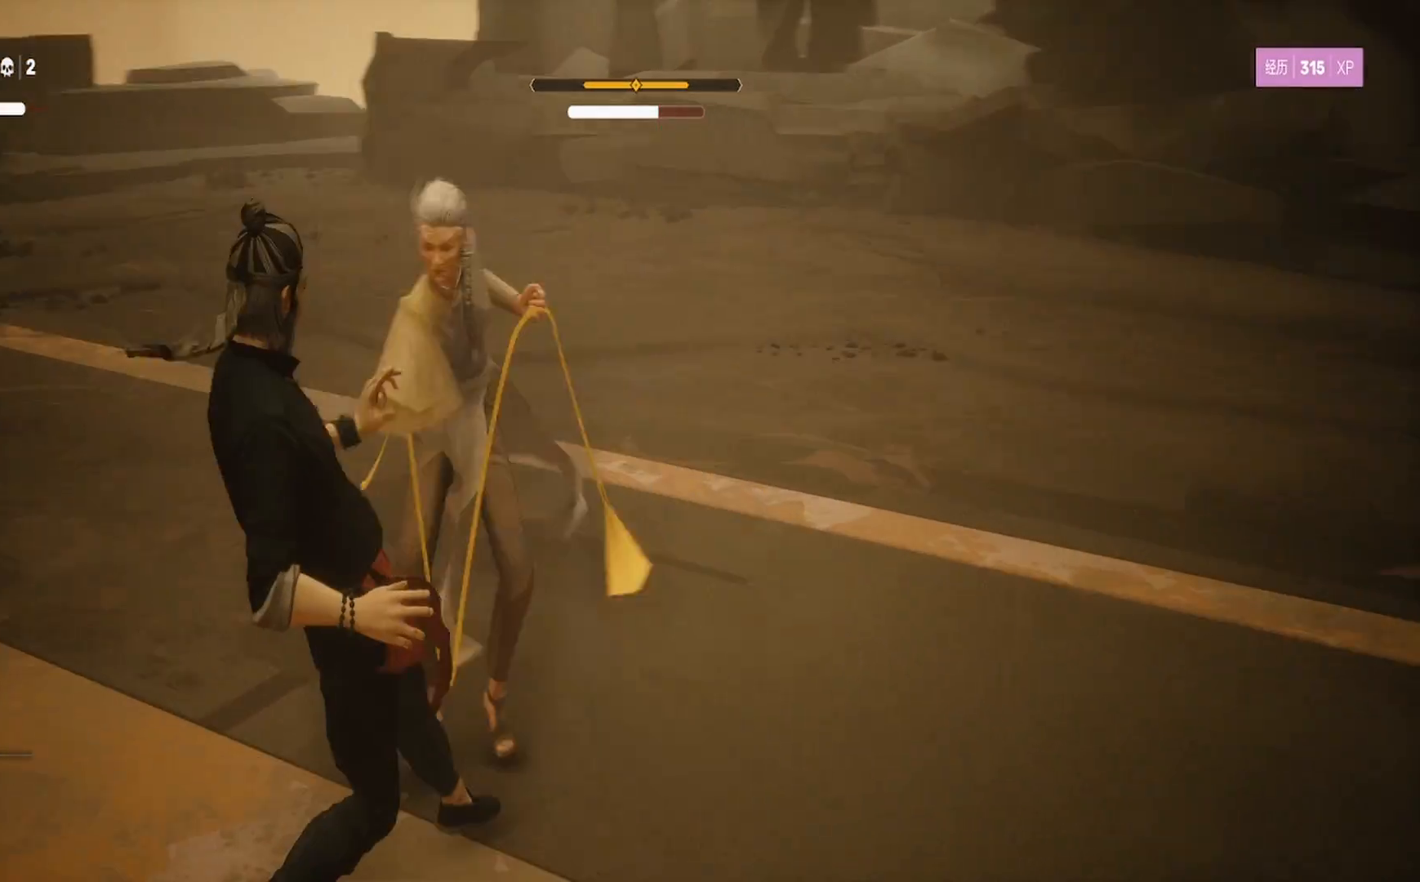
{"buttons": ["L1"], "left_stick": "center", "right_stick": "center", "events": [[17, "left_stick", "center"], [133, "L1", "down"]]}
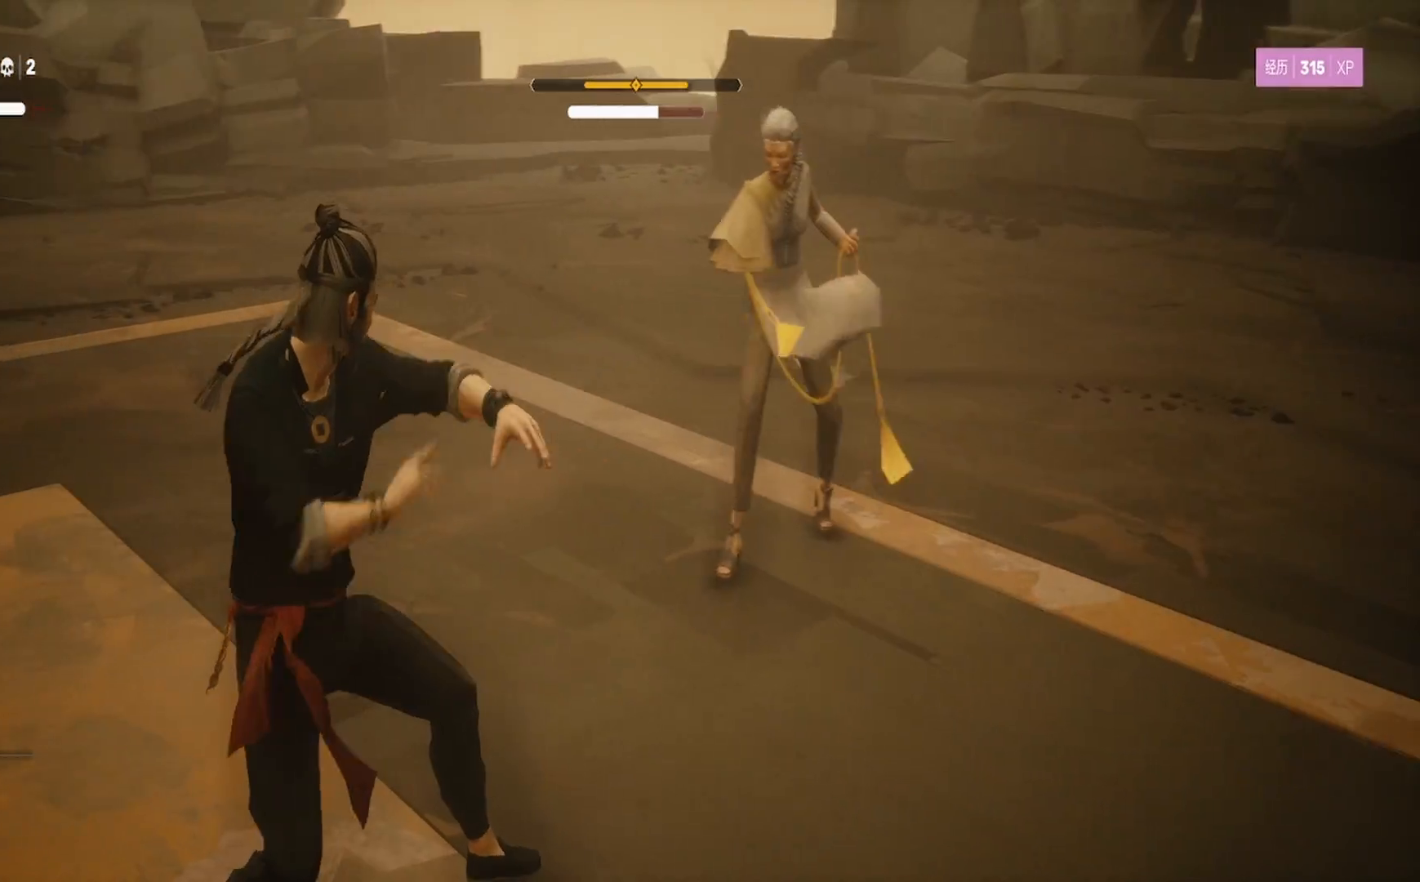
{"buttons": ["L1"], "left_stick": "left", "right_stick": "center", "events": [[100, "L1", "up"], [200, "left_stick", "up-right"], [417, "L1", "down"], [467, "left_stick", "left"]]}
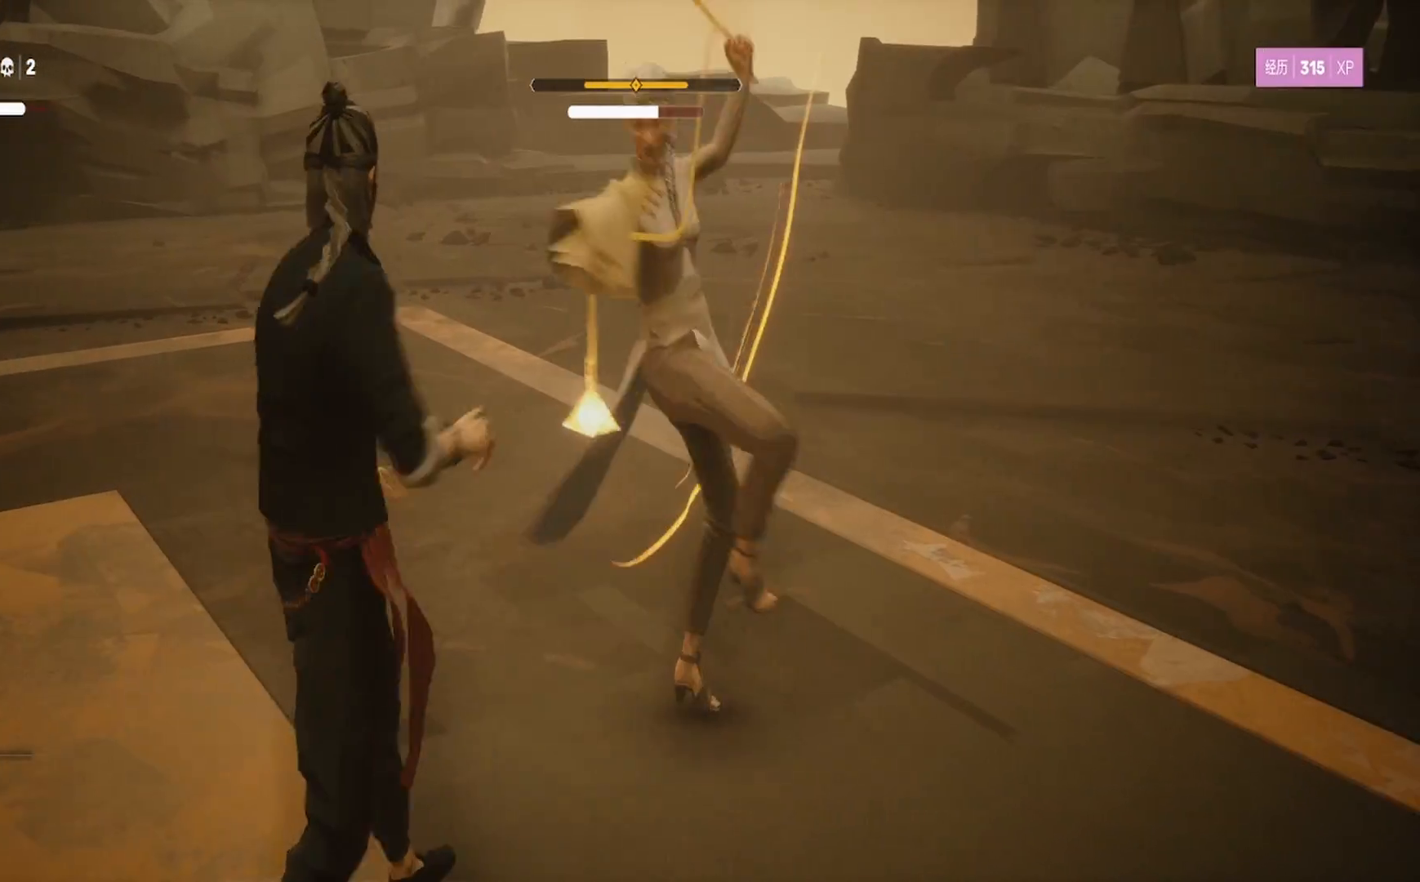
{"buttons": ["L1"], "left_stick": "left", "right_stick": "center", "events": [[267, "left_stick", "center"], [450, "left_stick", "left"]]}
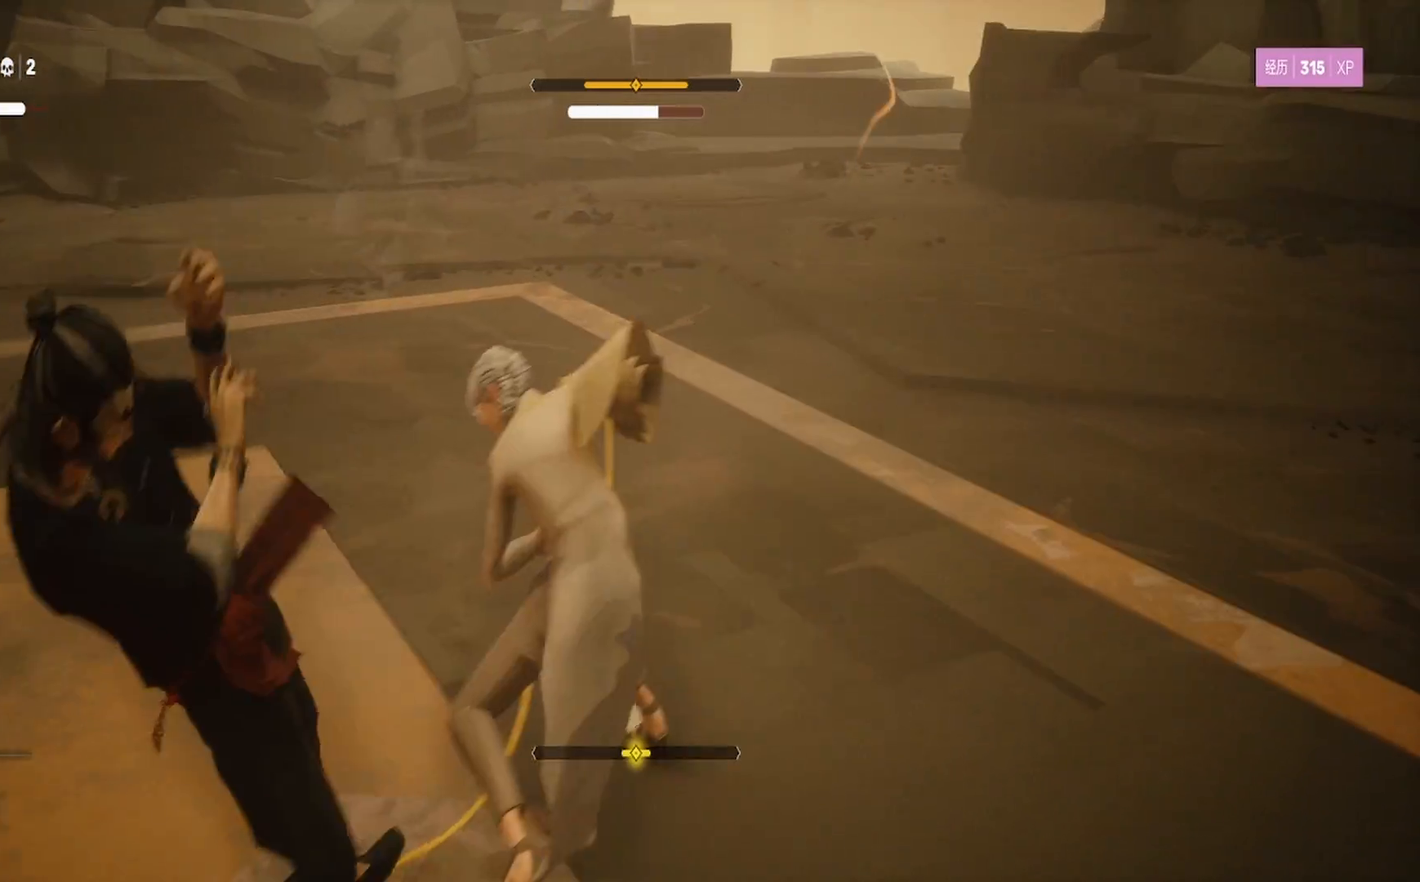
{"buttons": ["L1"], "left_stick": "left", "right_stick": "center", "events": [[117, "left_stick", "center"], [450, "left_stick", "left"]]}
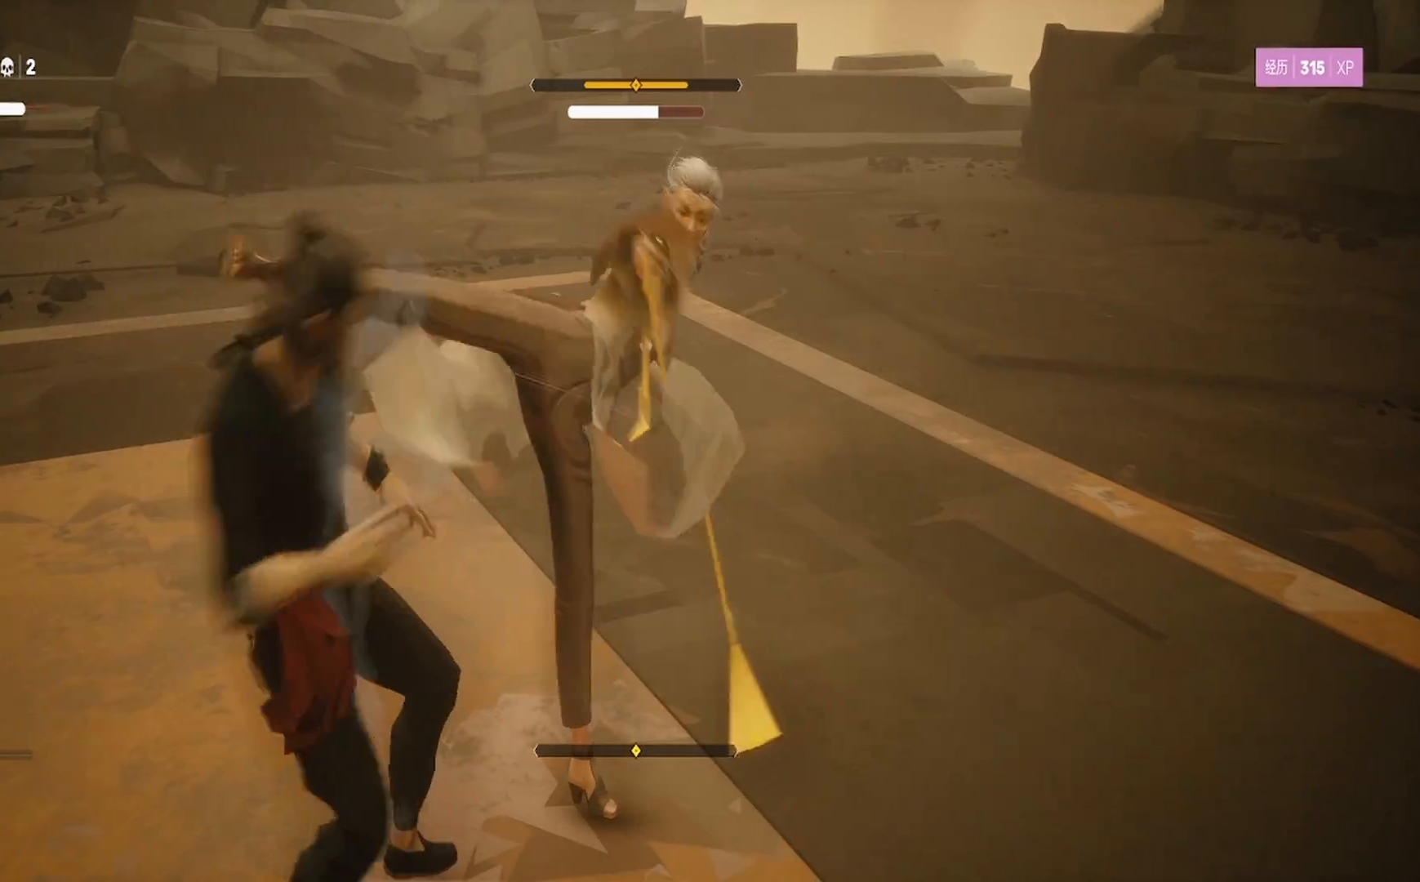
{"buttons": ["L1"], "left_stick": "center", "right_stick": "center", "events": [[200, "left_stick", "center"]]}
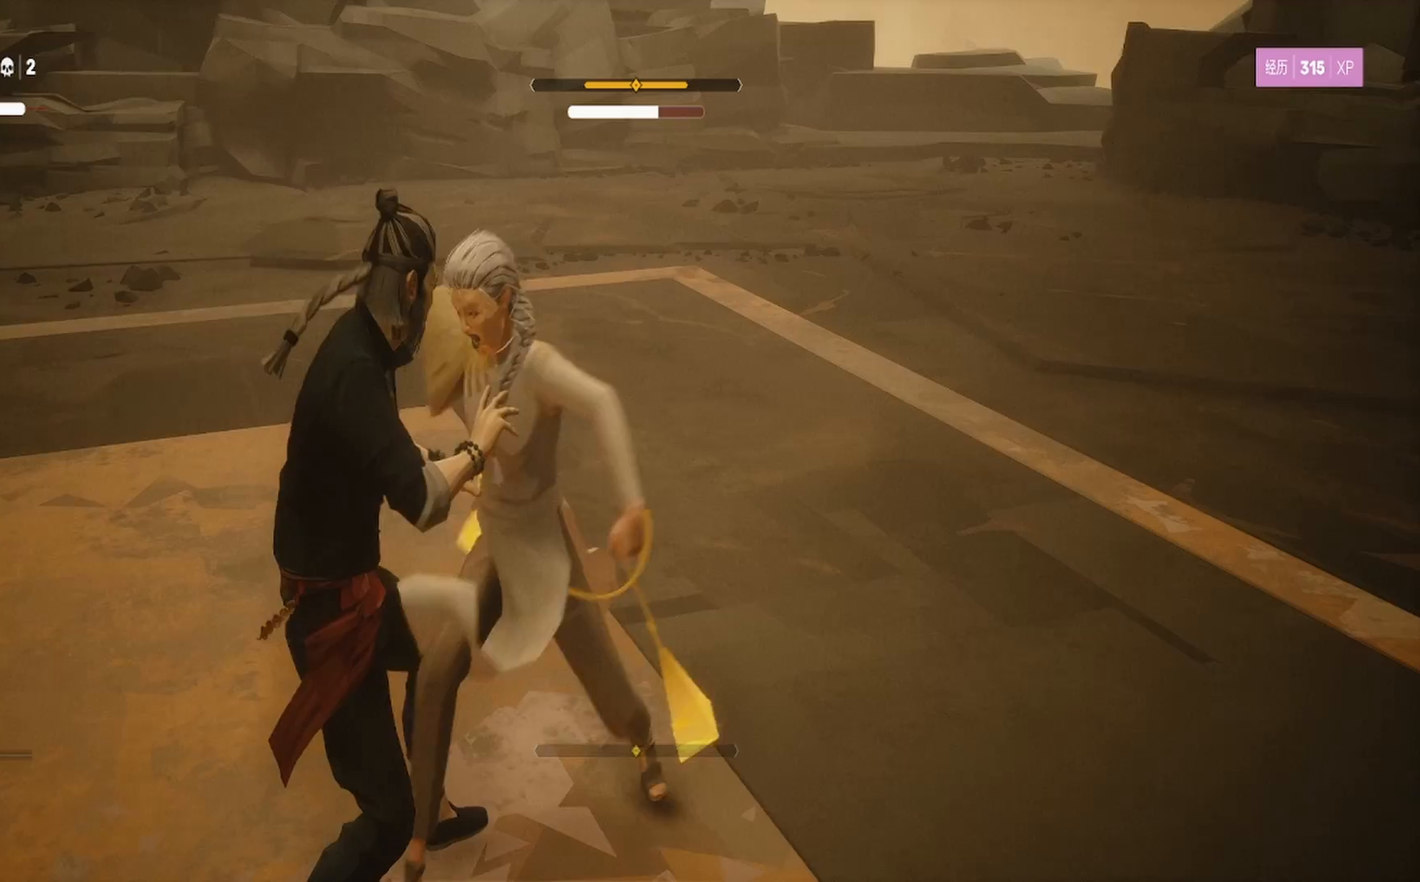
{"buttons": ["SQUARE", "L1"], "left_stick": "center", "right_stick": "center", "events": [[67, "left_stick", "left"], [150, "SQUARE", "down"], [200, "SQUARE", "up"], [400, "SQUARE", "down"], [400, "left_stick", "center"]]}
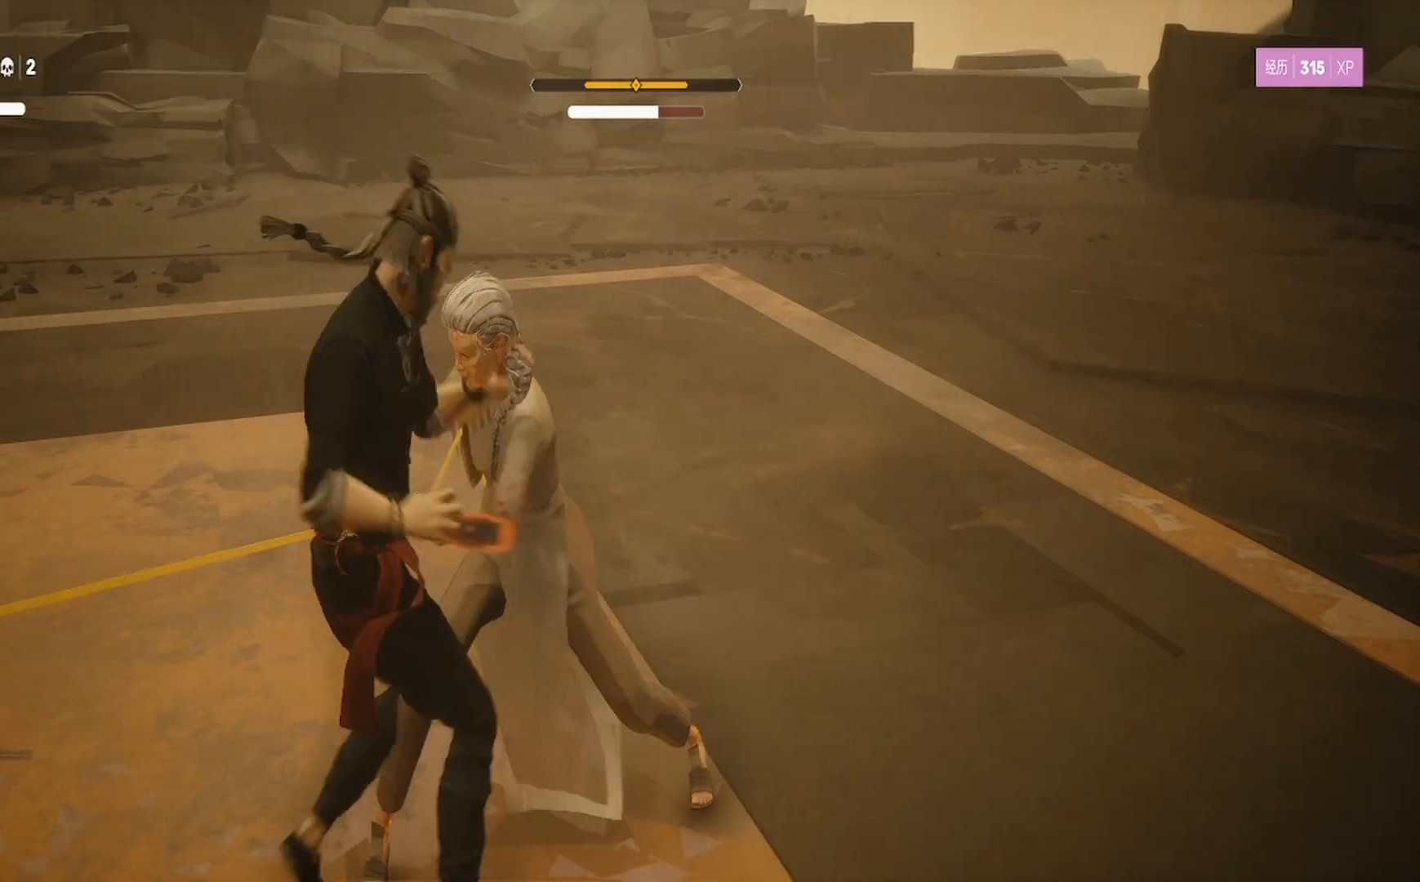
{"buttons": [], "left_stick": "up-right", "right_stick": "center", "events": [[17, "SQUARE", "up"], [33, "L1", "up"], [67, "SQUARE", "down"], [167, "SQUARE", "up"], [200, "left_stick", "up-right"], [233, "SQUARE", "down"], [333, "SQUARE", "up"], [417, "TRIANGLE", "down"], [500, "TRIANGLE", "up"]]}
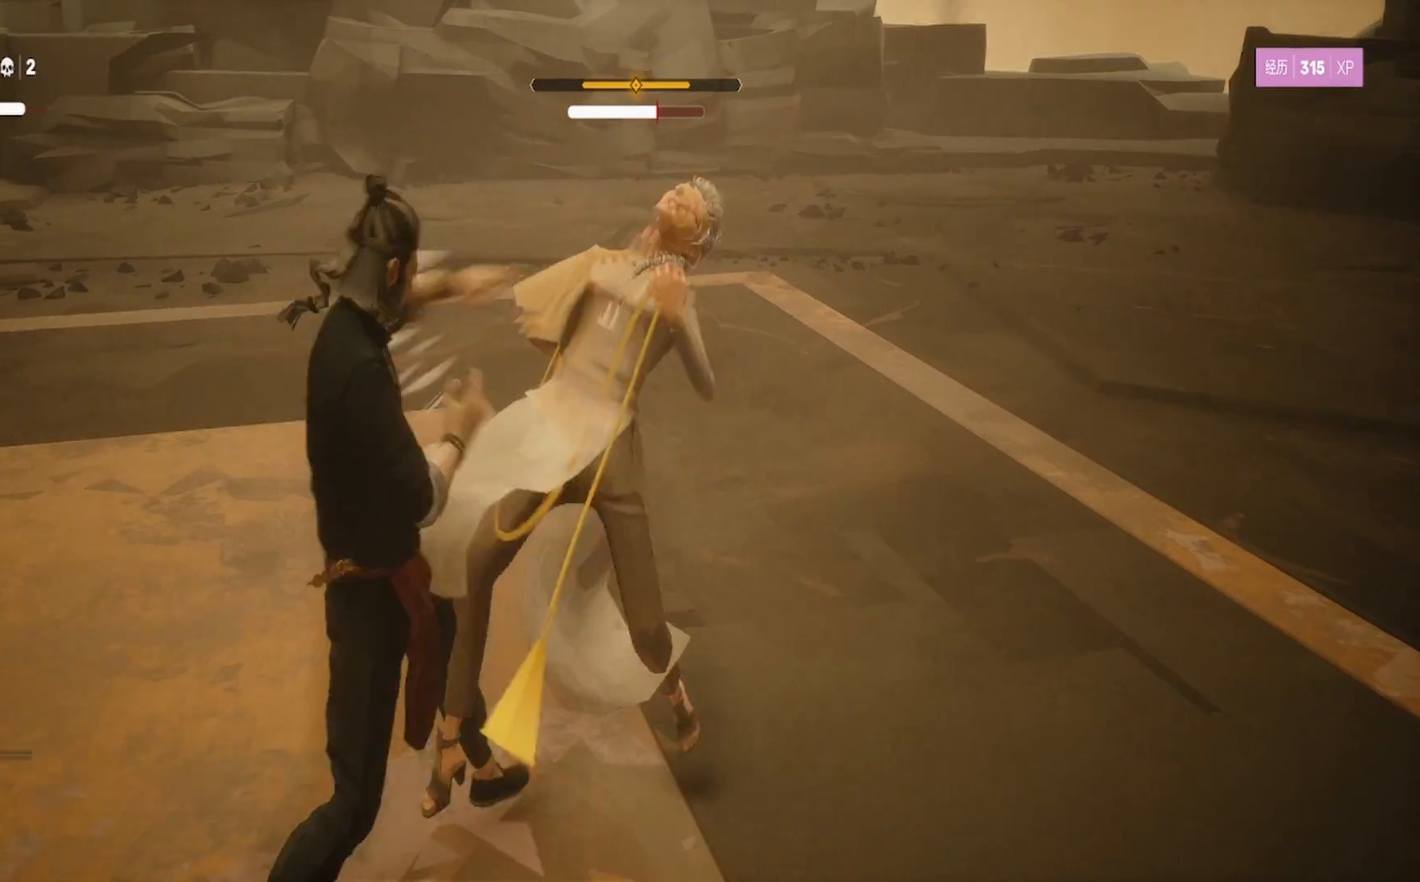
{"buttons": [], "left_stick": "right", "right_stick": "center", "events": [[67, "TRIANGLE", "down"], [150, "TRIANGLE", "up"], [150, "left_stick", "center"], [217, "TRIANGLE", "down"], [233, "left_stick", "up"], [317, "TRIANGLE", "up"], [367, "TRIANGLE", "down"], [383, "left_stick", "right"], [483, "TRIANGLE", "up"]]}
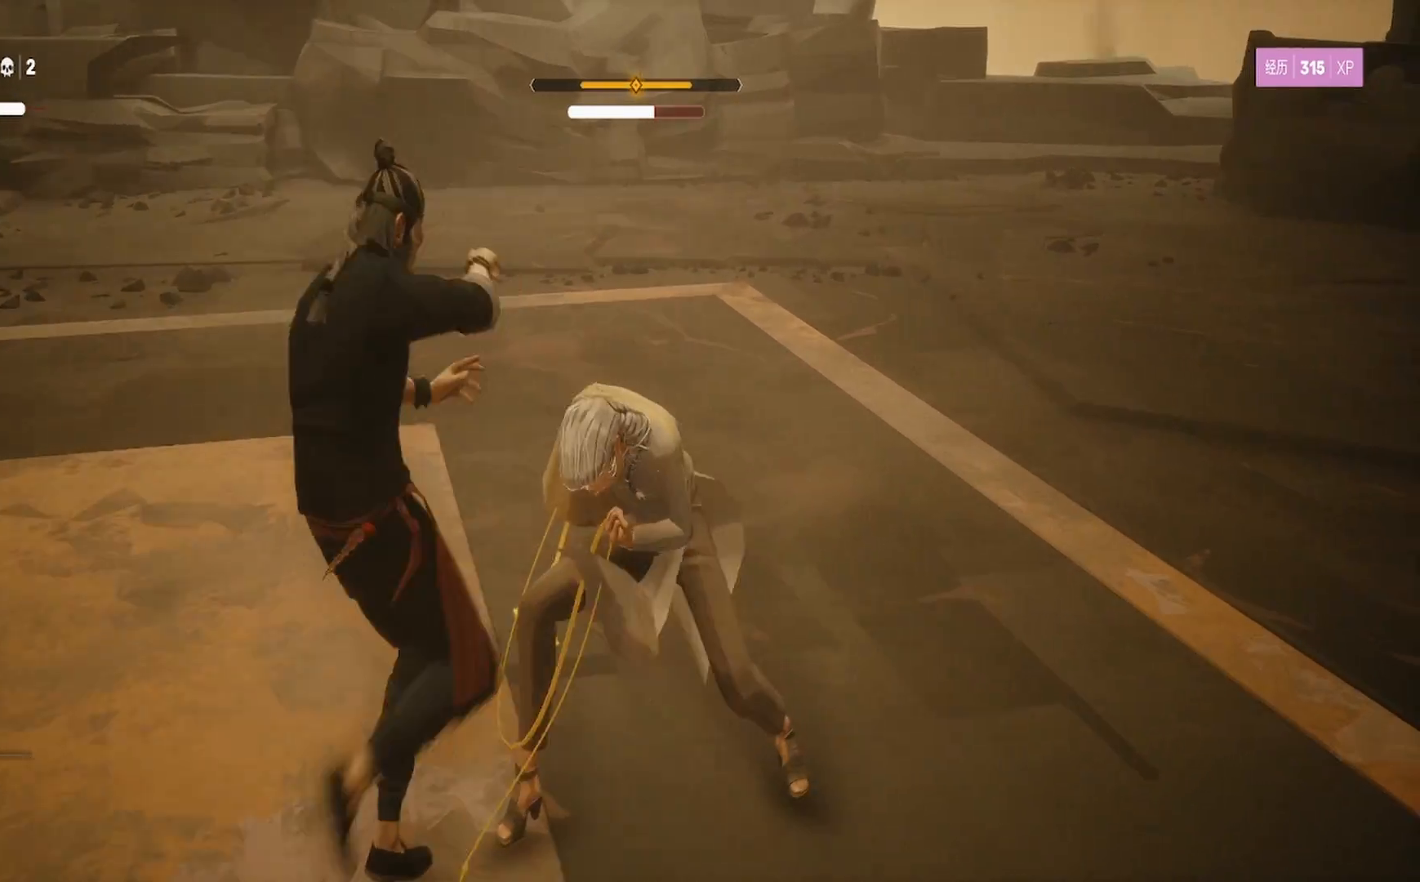
{"buttons": ["SQUARE"], "left_stick": "right", "right_stick": "center", "events": [[33, "TRIANGLE", "down"], [83, "left_stick", "up-right"], [150, "TRIANGLE", "up"], [217, "TRIANGLE", "down"], [317, "left_stick", "right"], [333, "TRIANGLE", "up"], [400, "SQUARE", "down"]]}
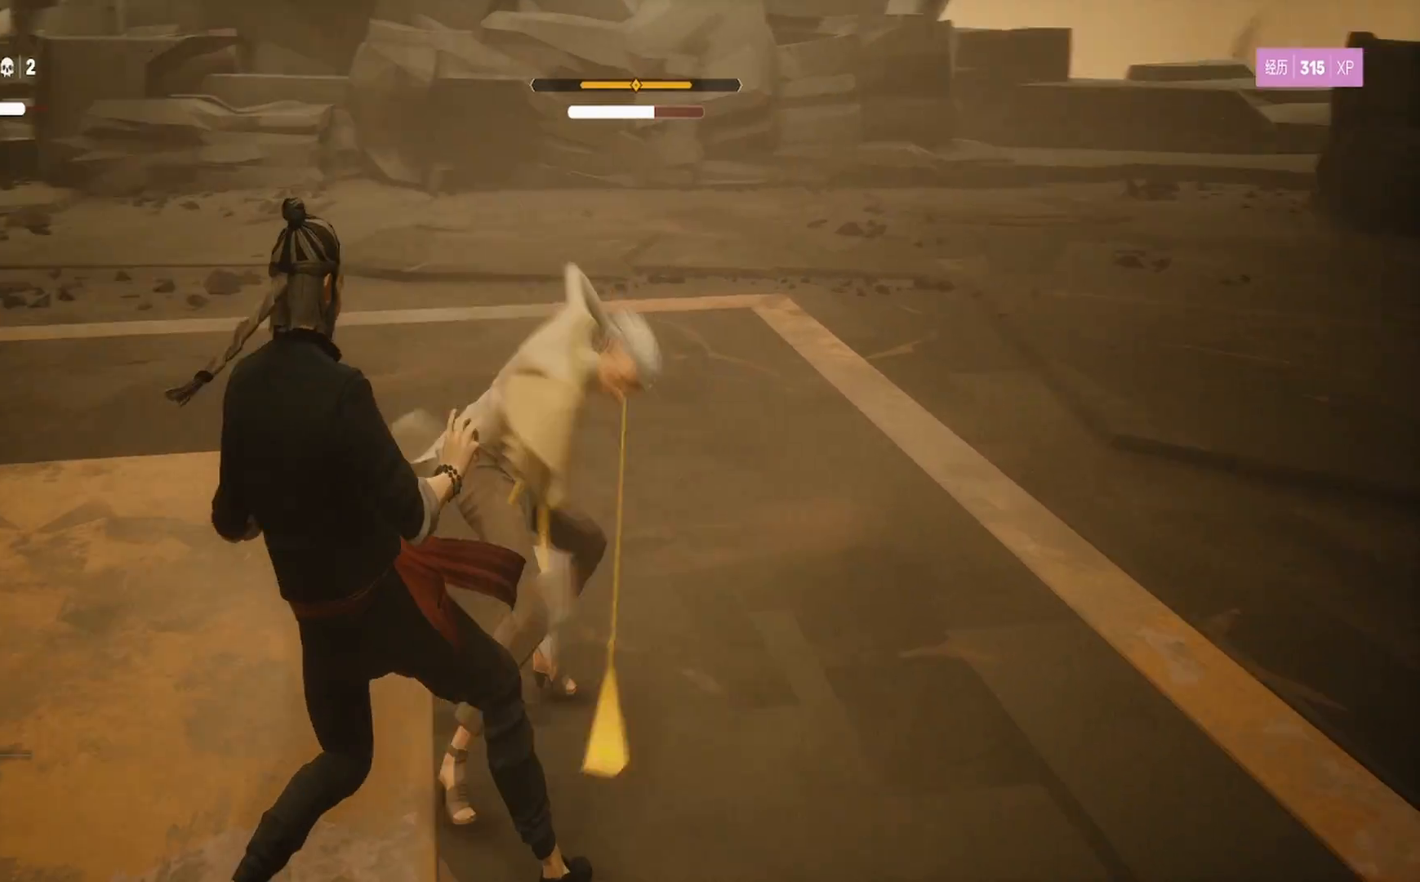
{"buttons": ["L1"], "left_stick": "center", "right_stick": "center", "events": [[33, "SQUARE", "up"], [83, "left_stick", "center"], [167, "L1", "down"]]}
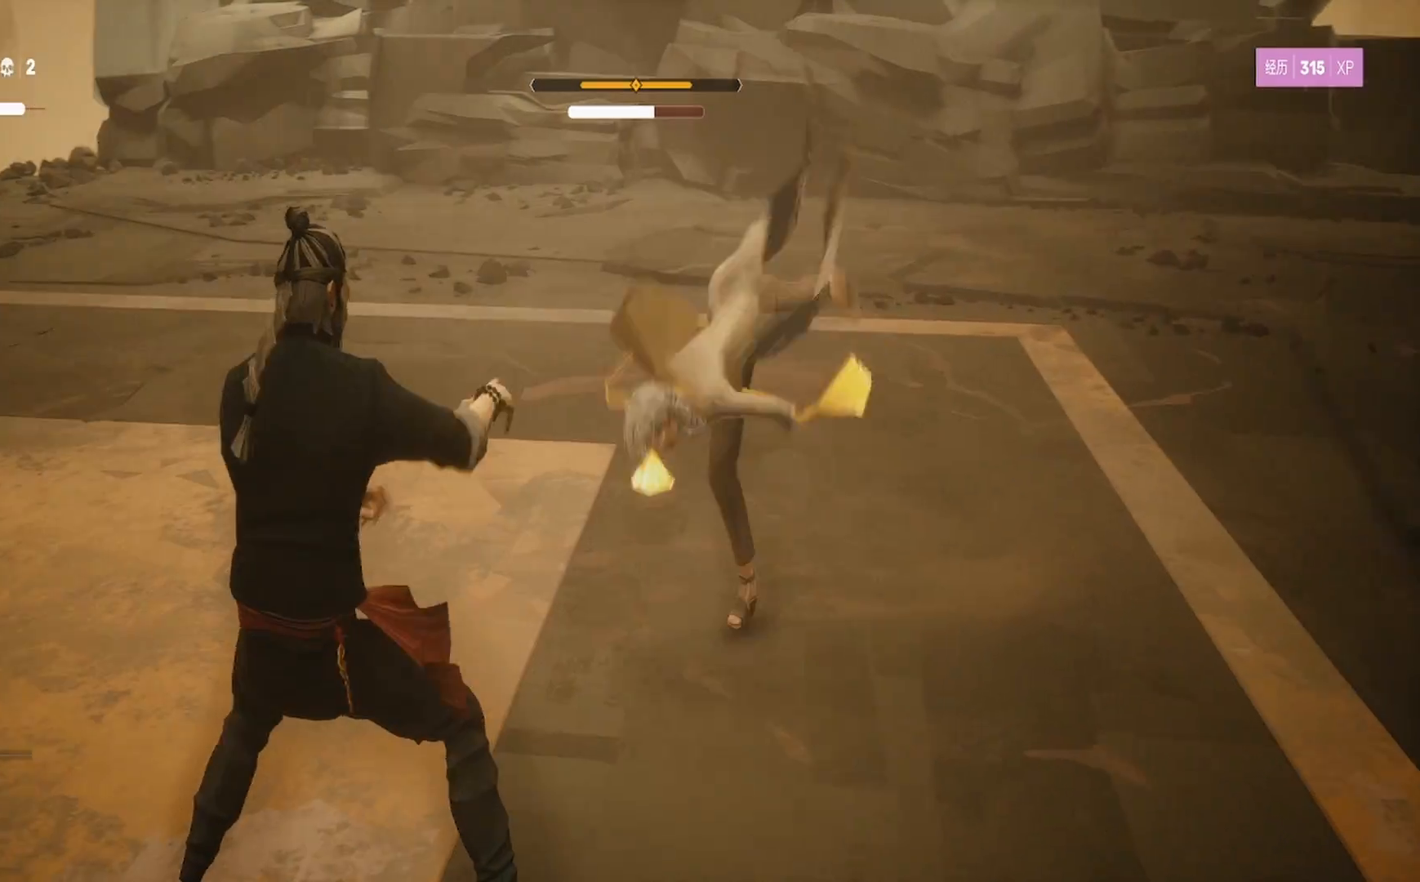
{"buttons": ["R2"], "left_stick": "up", "right_stick": "center", "events": [[117, "L1", "up"], [200, "left_stick", "up"], [283, "R2", "down"]]}
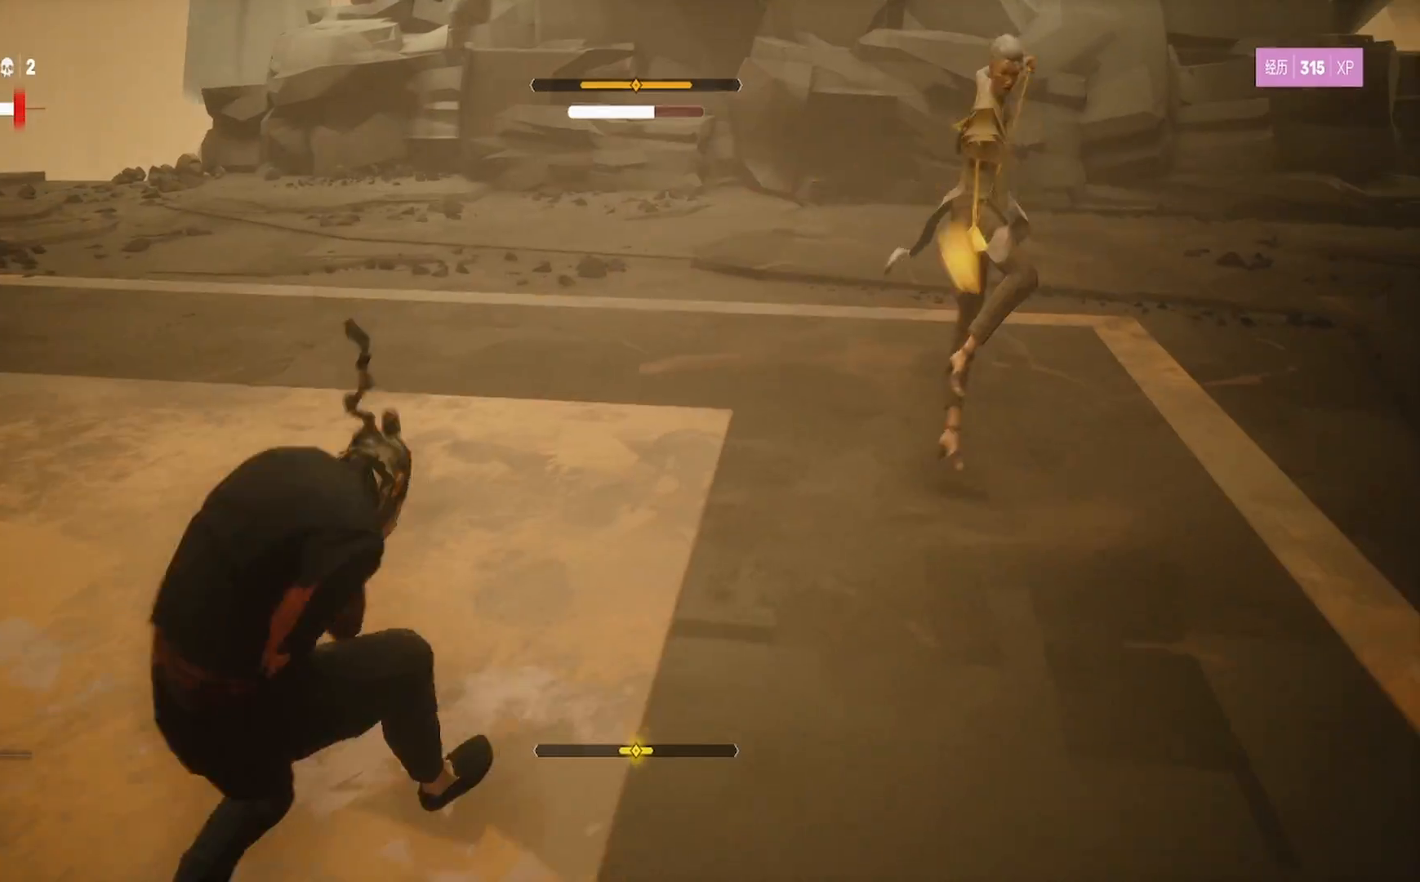
{"buttons": ["R2"], "left_stick": "center", "right_stick": "center", "events": [[17, "L1", "down"], [150, "R2", "up"], [150, "left_stick", "center"], [233, "L1", "up"], [250, "R2", "down"]]}
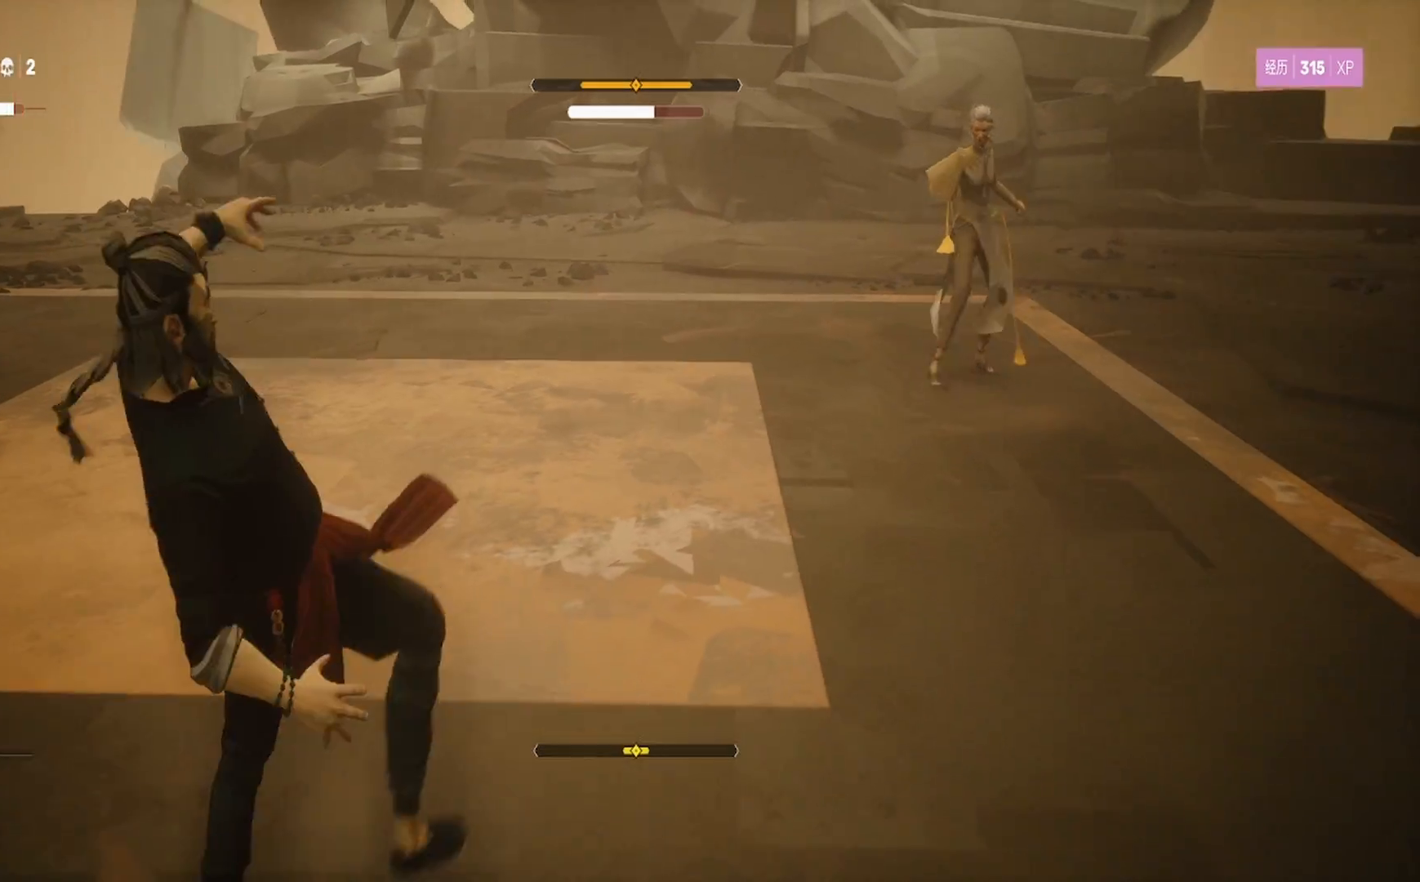
{"buttons": ["R2"], "left_stick": "up-right", "right_stick": "center", "events": [[117, "left_stick", "up-right"]]}
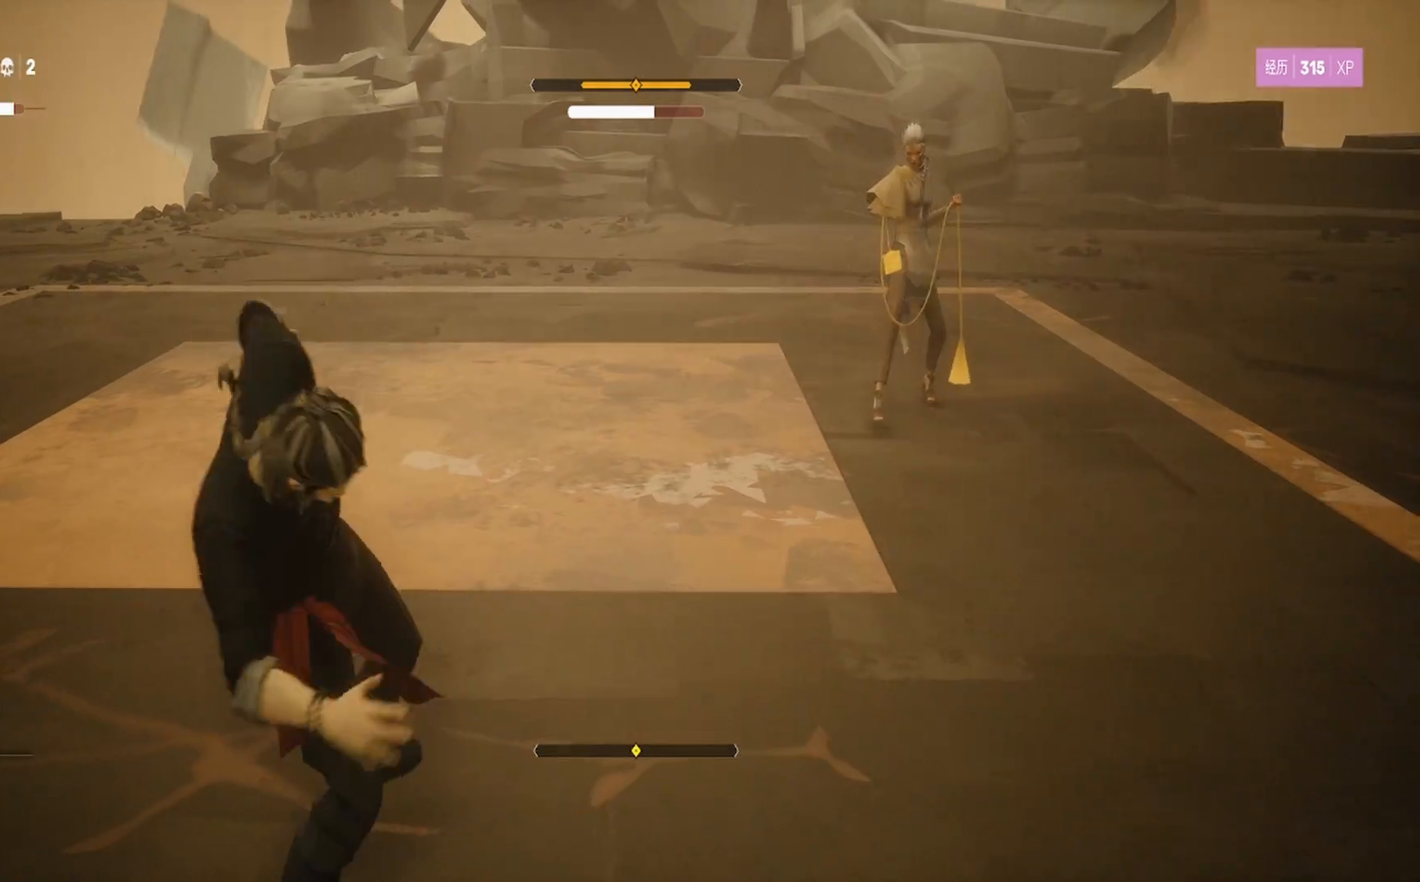
{"buttons": ["R2"], "left_stick": "up-right", "right_stick": "center", "events": []}
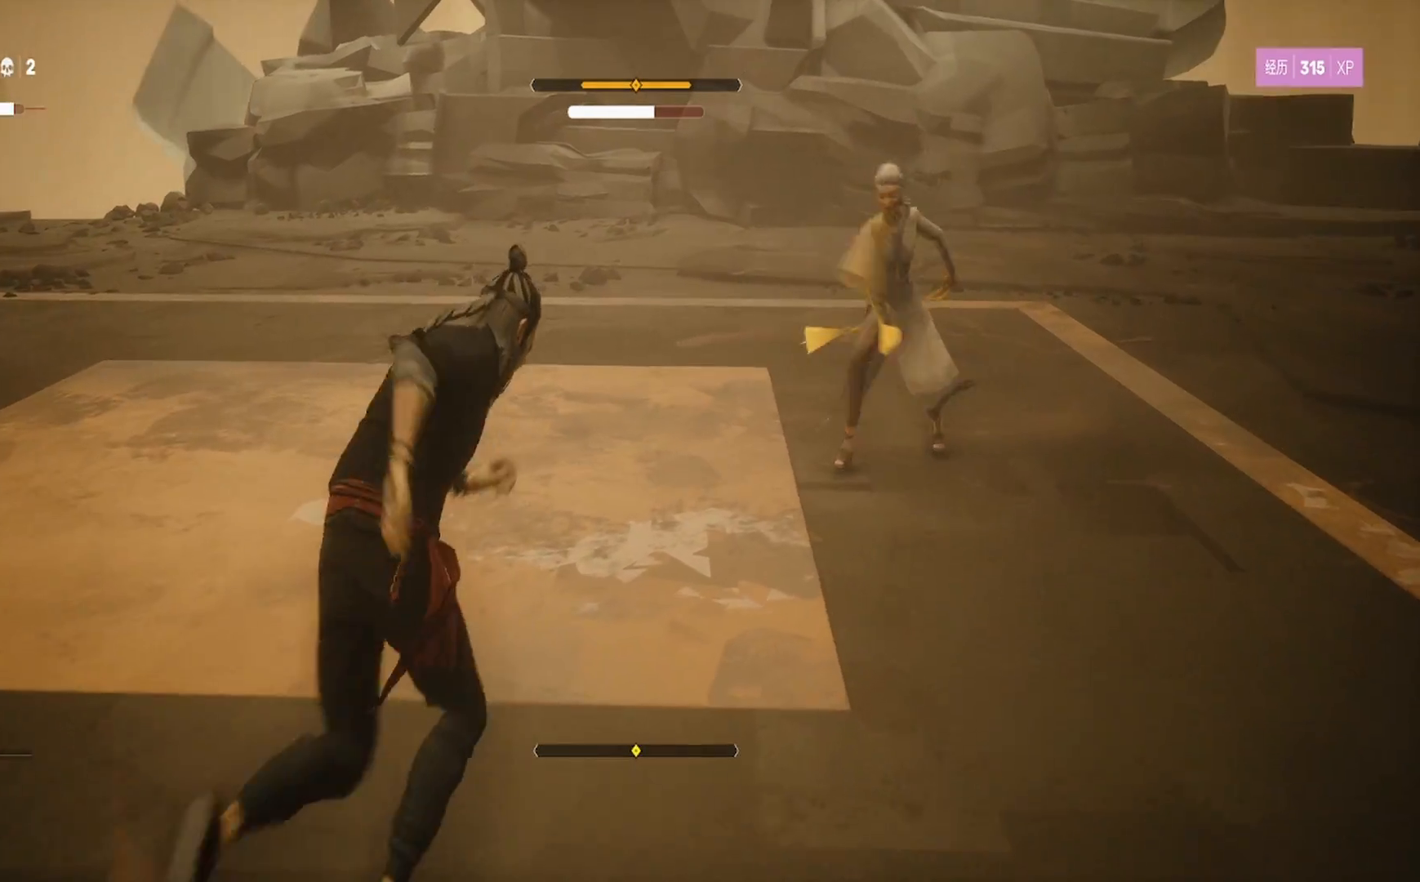
{"buttons": ["L1"], "left_stick": "center", "right_stick": "center", "events": [[50, "left_stick", "center"], [83, "L1", "down"], [83, "R2", "up"], [117, "left_stick", "left"], [383, "left_stick", "center"]]}
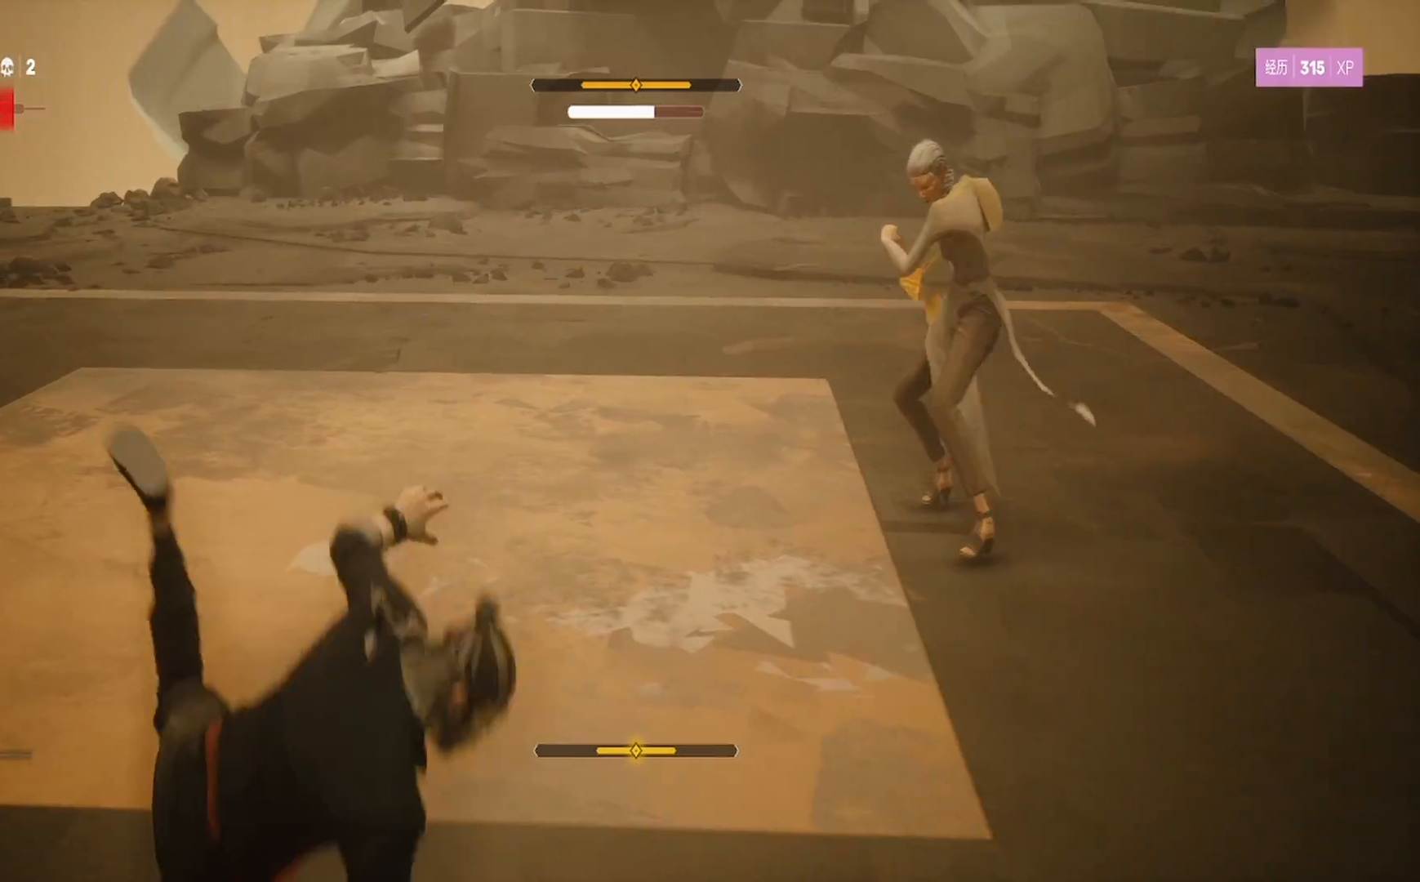
{"buttons": ["L1"], "left_stick": "up-right", "right_stick": "center", "events": [[150, "L1", "up"], [150, "R2", "down"], [183, "left_stick", "up-right"], [267, "R2", "up"], [383, "R2", "down"], [417, "L1", "down"], [433, "R2", "up"]]}
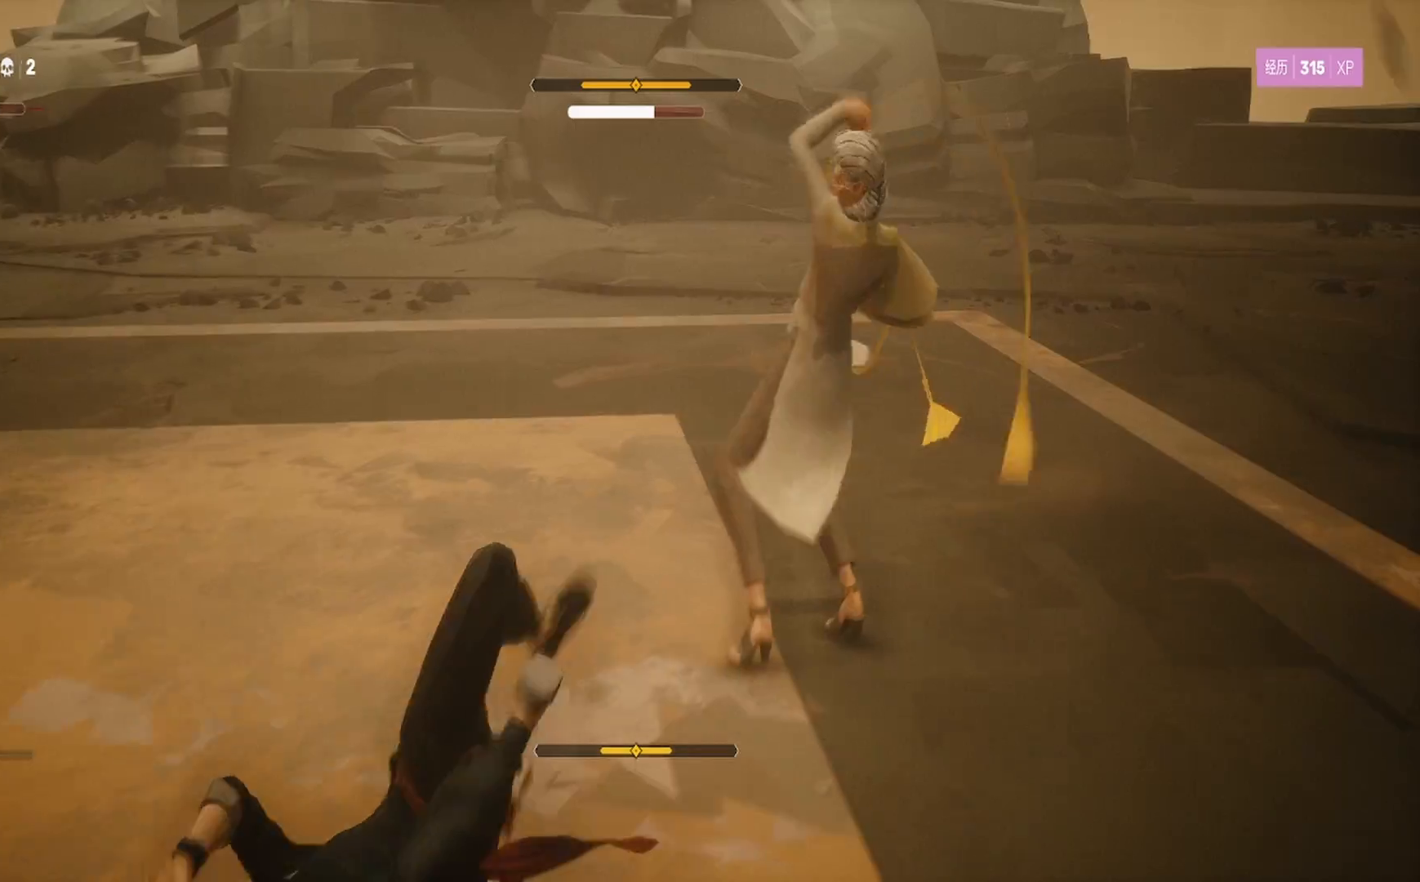
{"buttons": [], "left_stick": "up-right", "right_stick": "center", "events": [[150, "R2", "down"], [167, "left_stick", "up"], [367, "R2", "up"], [367, "TRIANGLE", "down"], [383, "L1", "up"], [417, "left_stick", "up-right"], [450, "TRIANGLE", "up"]]}
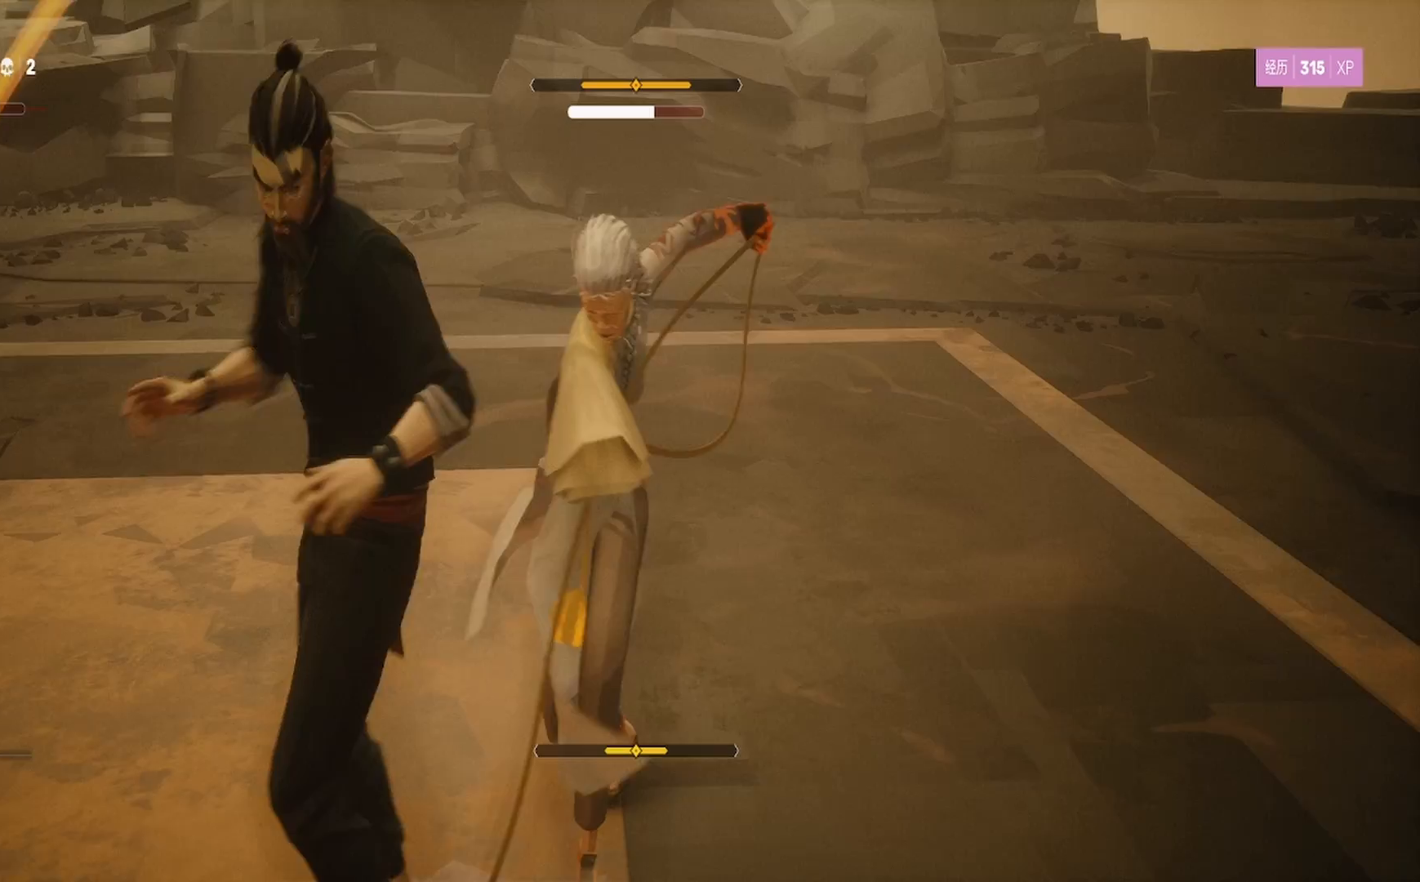
{"buttons": ["SQUARE"], "left_stick": "up-right", "right_stick": "center", "events": [[17, "TRIANGLE", "down"], [67, "left_stick", "right"], [117, "TRIANGLE", "up"], [133, "TRIANGLE", "down"], [250, "TRIANGLE", "up"], [317, "TRIANGLE", "down"], [383, "TRIANGLE", "up"], [417, "SQUARE", "down"], [433, "left_stick", "up-right"]]}
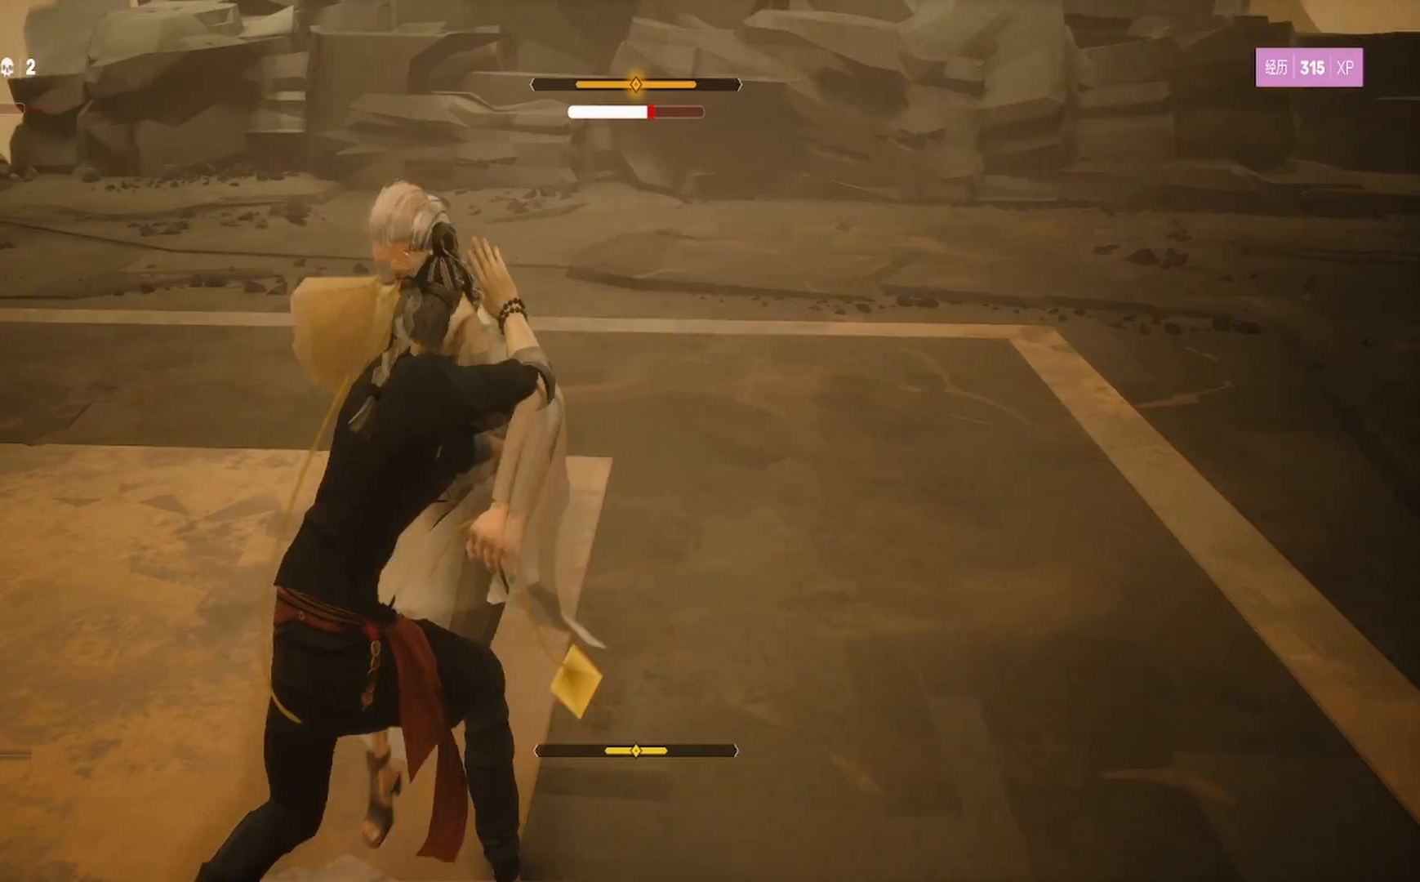
{"buttons": ["TRIANGLE"], "left_stick": "up-right", "right_stick": "center", "events": [[17, "SQUARE", "up"], [67, "SQUARE", "down"], [200, "SQUARE", "up"], [233, "SQUARE", "down"], [350, "SQUARE", "up"], [417, "TRIANGLE", "down"]]}
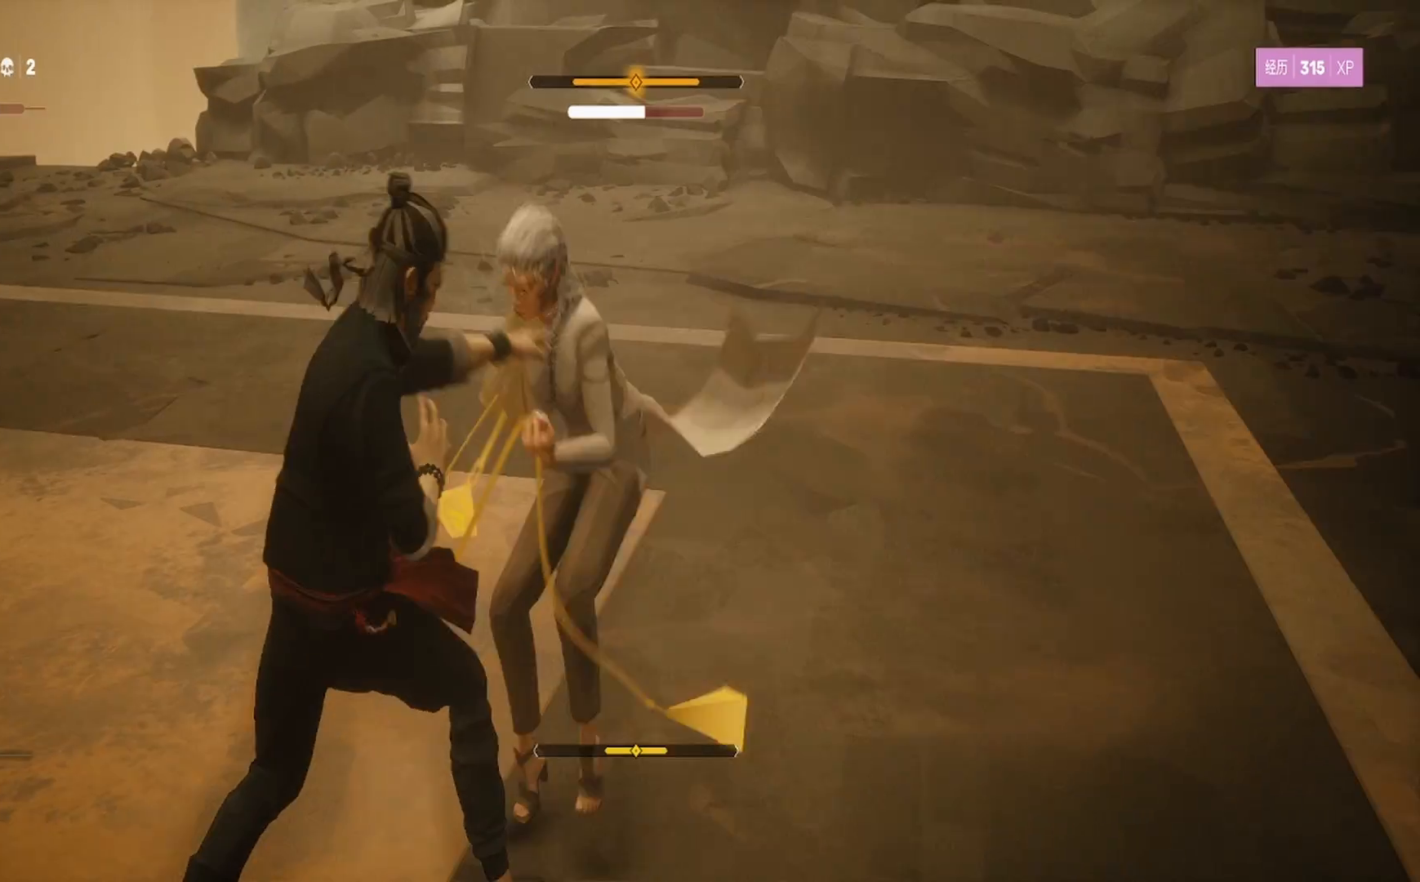
{"buttons": ["SQUARE"], "left_stick": "up-right", "right_stick": "center", "events": [[33, "TRIANGLE", "up"], [33, "left_stick", "right"], [67, "SQUARE", "down"], [183, "SQUARE", "up"], [183, "left_stick", "up-right"], [233, "TRIANGLE", "down"], [367, "TRIANGLE", "up"], [417, "SQUARE", "down"]]}
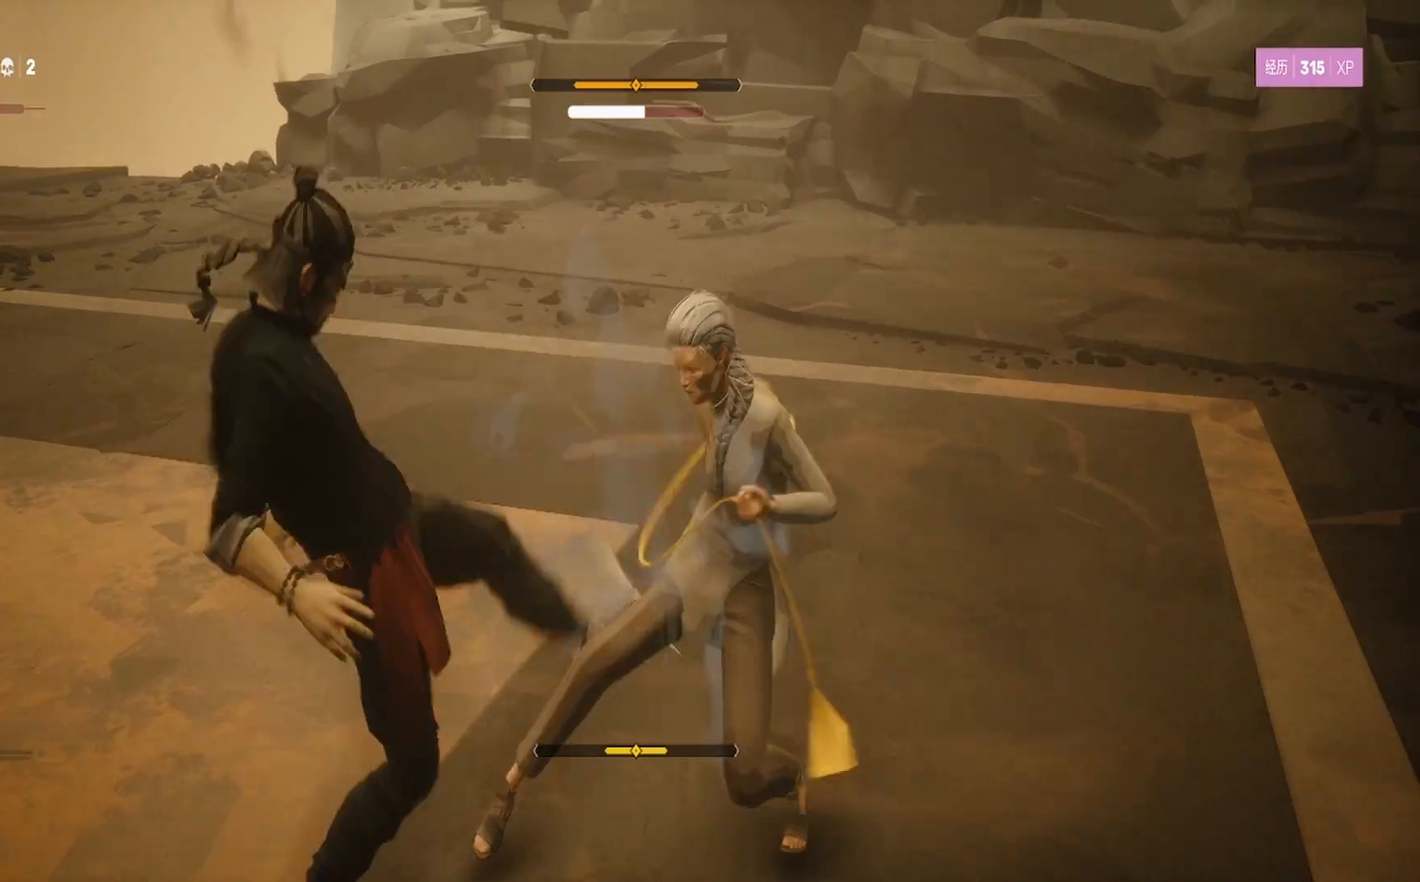
{"buttons": ["TRIANGLE"], "left_stick": "up-right", "right_stick": "center", "events": [[17, "SQUARE", "up"], [83, "TRIANGLE", "down"], [167, "left_stick", "right"], [200, "TRIANGLE", "up"], [250, "SQUARE", "down"], [267, "left_stick", "center"], [350, "SQUARE", "up"], [433, "TRIANGLE", "down"], [467, "left_stick", "up-right"]]}
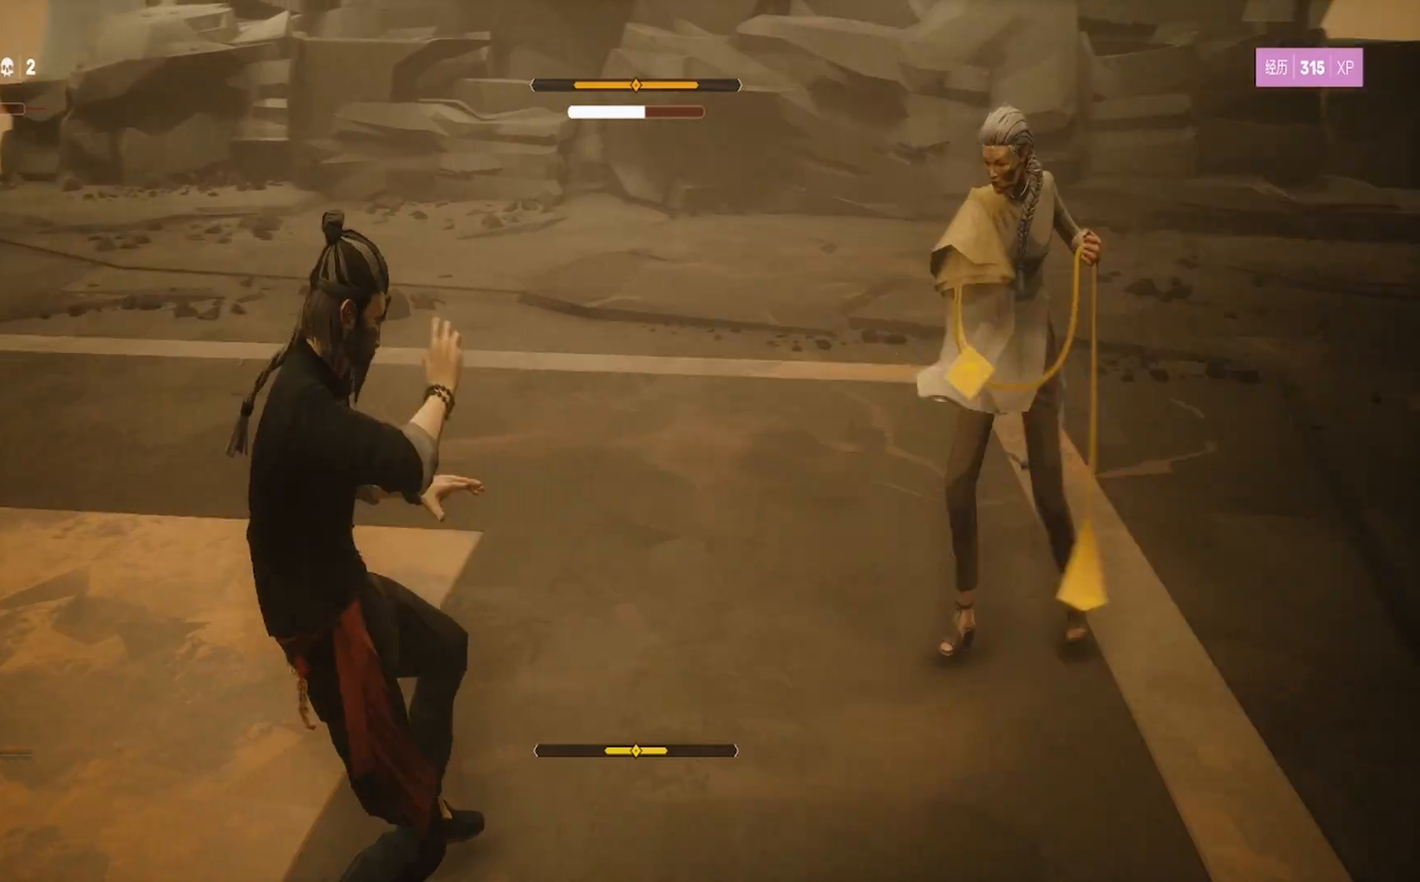
{"buttons": ["L1", "R2"], "left_stick": "up-right", "right_stick": "center", "events": [[33, "L1", "down"], [33, "TRIANGLE", "up"], [183, "L1", "up"], [333, "R2", "down"], [400, "L1", "down"]]}
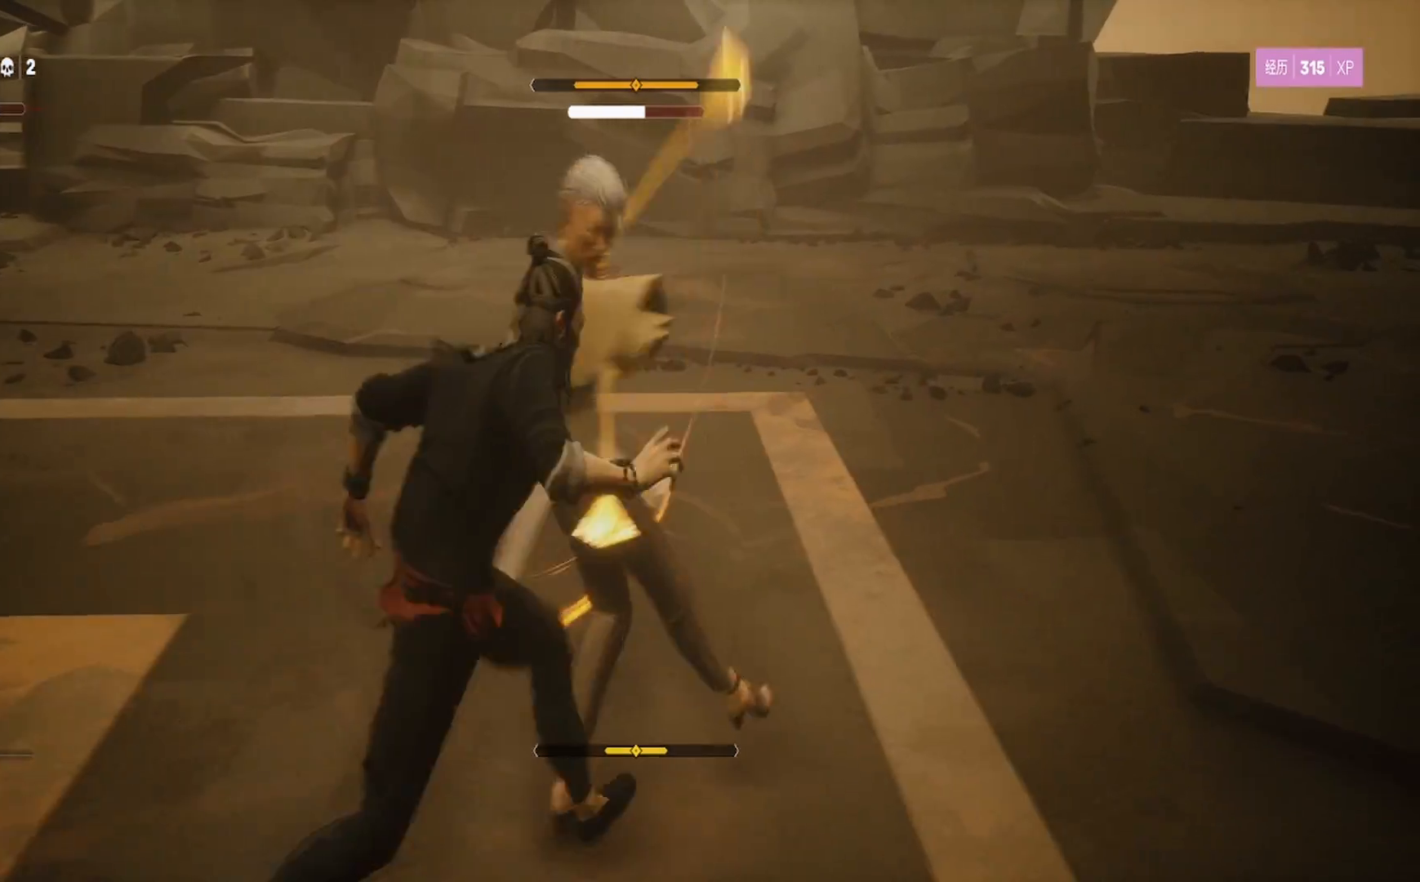
{"buttons": ["L1"], "left_stick": "left", "right_stick": "center", "events": [[50, "R2", "up"], [50, "left_stick", "left"], [283, "left_stick", "center"], [400, "left_stick", "left"]]}
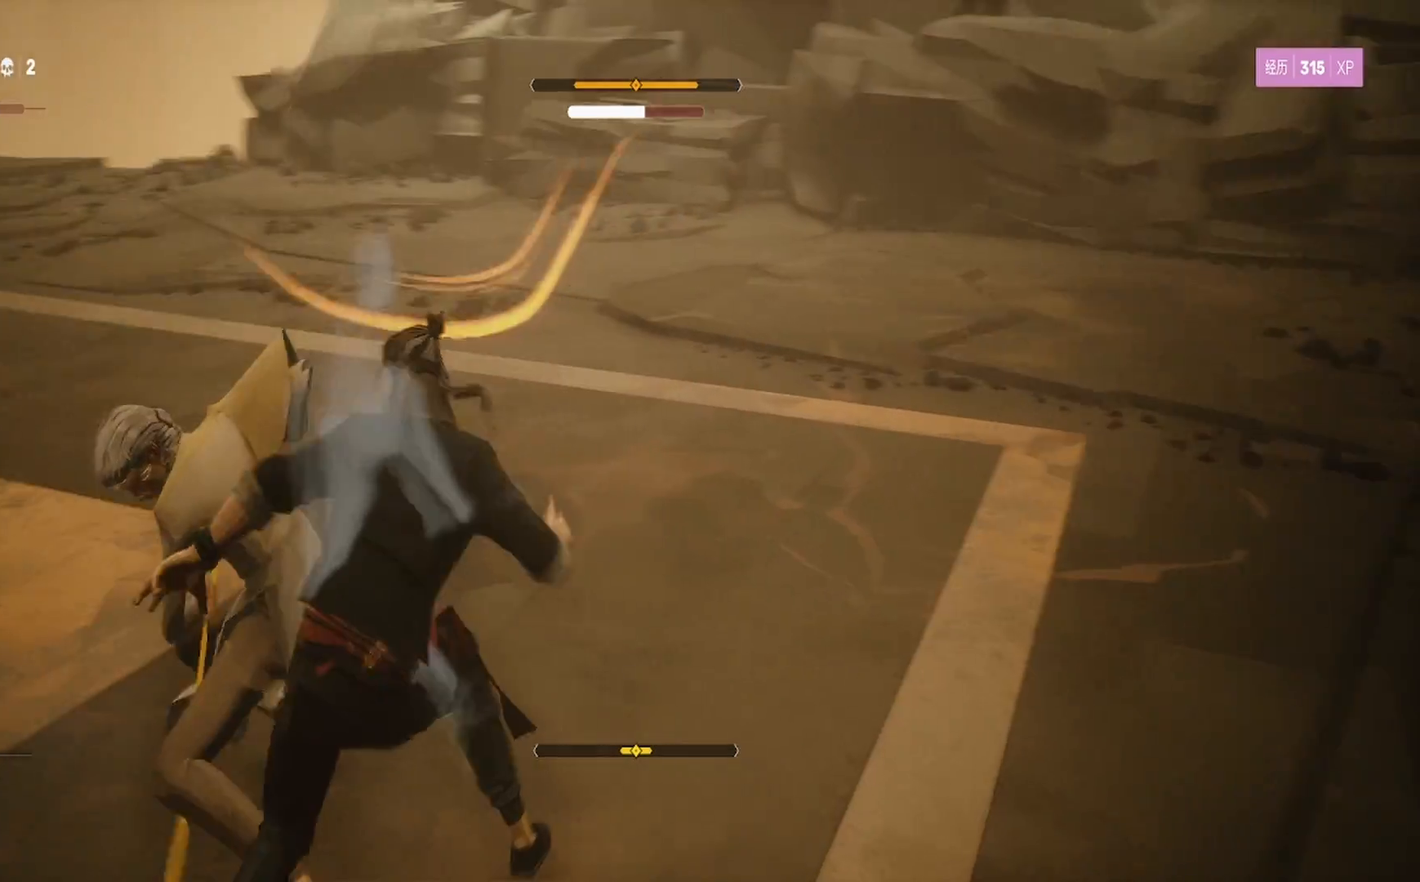
{"buttons": ["SQUARE"], "left_stick": "up", "right_stick": "center", "events": [[150, "left_stick", "center"], [183, "SQUARE", "down"], [233, "L1", "up"], [417, "left_stick", "up"], [467, "SQUARE", "up"], [500, "SQUARE", "down"]]}